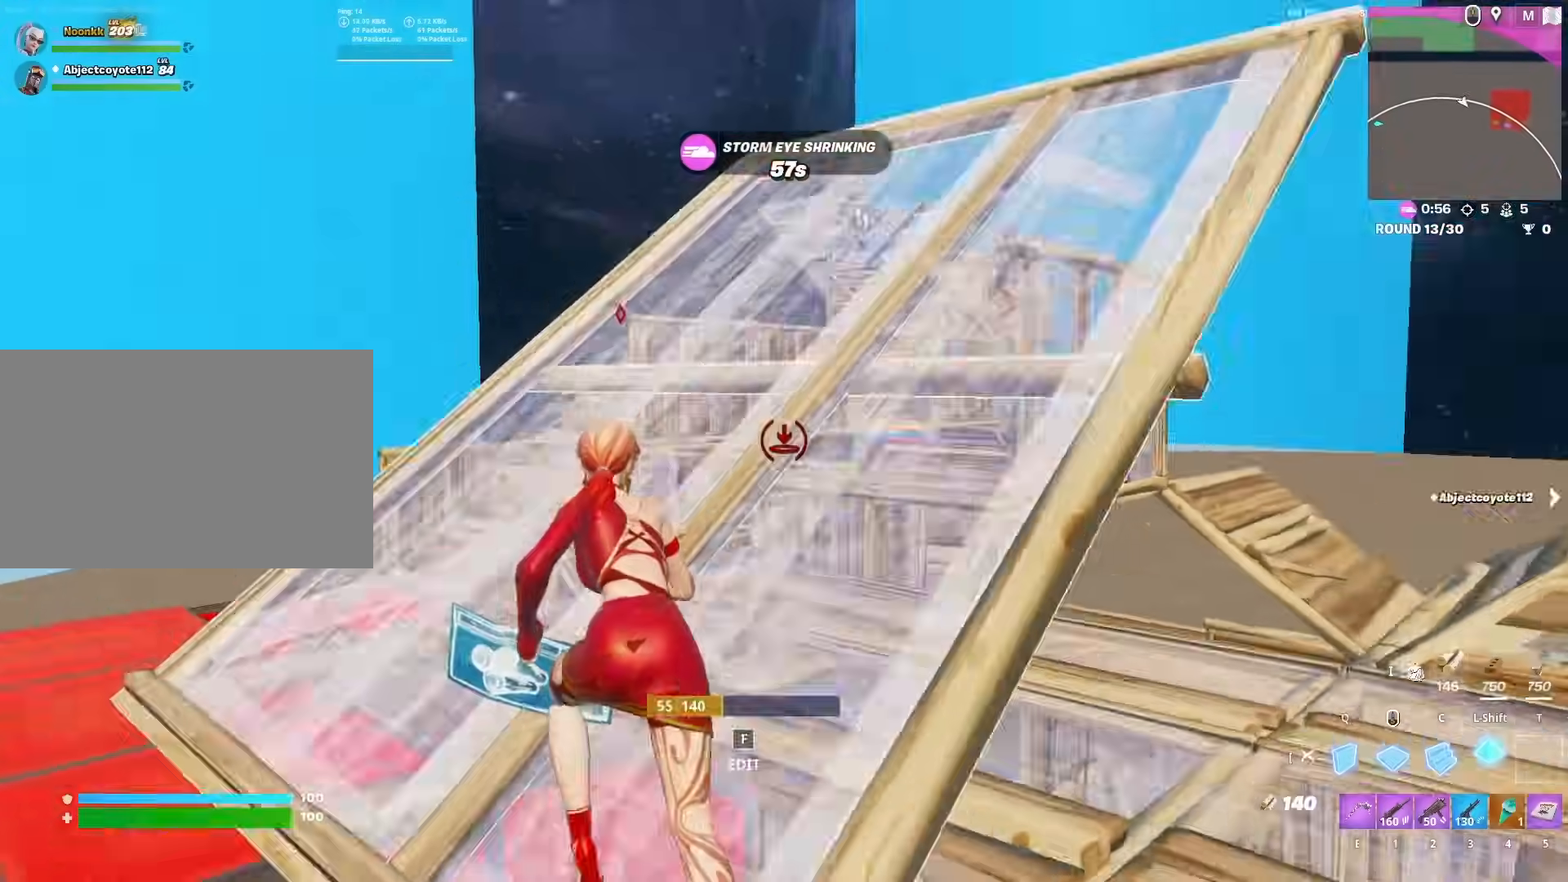
Gameplay with keyboard and mouse; each line is a JSON object with the keys and mouse buttons held at the frame after it. "events" lists presses ("down") and releases ("up") of "1", "2", "3", "4", "5", "a", "alt", "c", "caps_lock", "ctrl", "d", "e", "f", "g", "q", "r", "s", "shift", "space", "t", "tab", "v", "w", "x", "z", "mouse_left", "mouse_wheel" and "mouse_right" between this image and that frame as [ms after this image, input, new state], when the widget could be followed in between. "mouse_left", "mouse_wheel", "mouse_right" = the "left", "wheel", "right" buttons of the "mouse" list. No other keys are recorded. "wheel" means that the mouse wheel is clicked or scrolled. "mouse_move" is the direction in which the mouse moves at that frame (one of eight, or "still"), when it could be read.
{"keys": ["2", "w"], "mouse": [], "mouse_move": "still"}
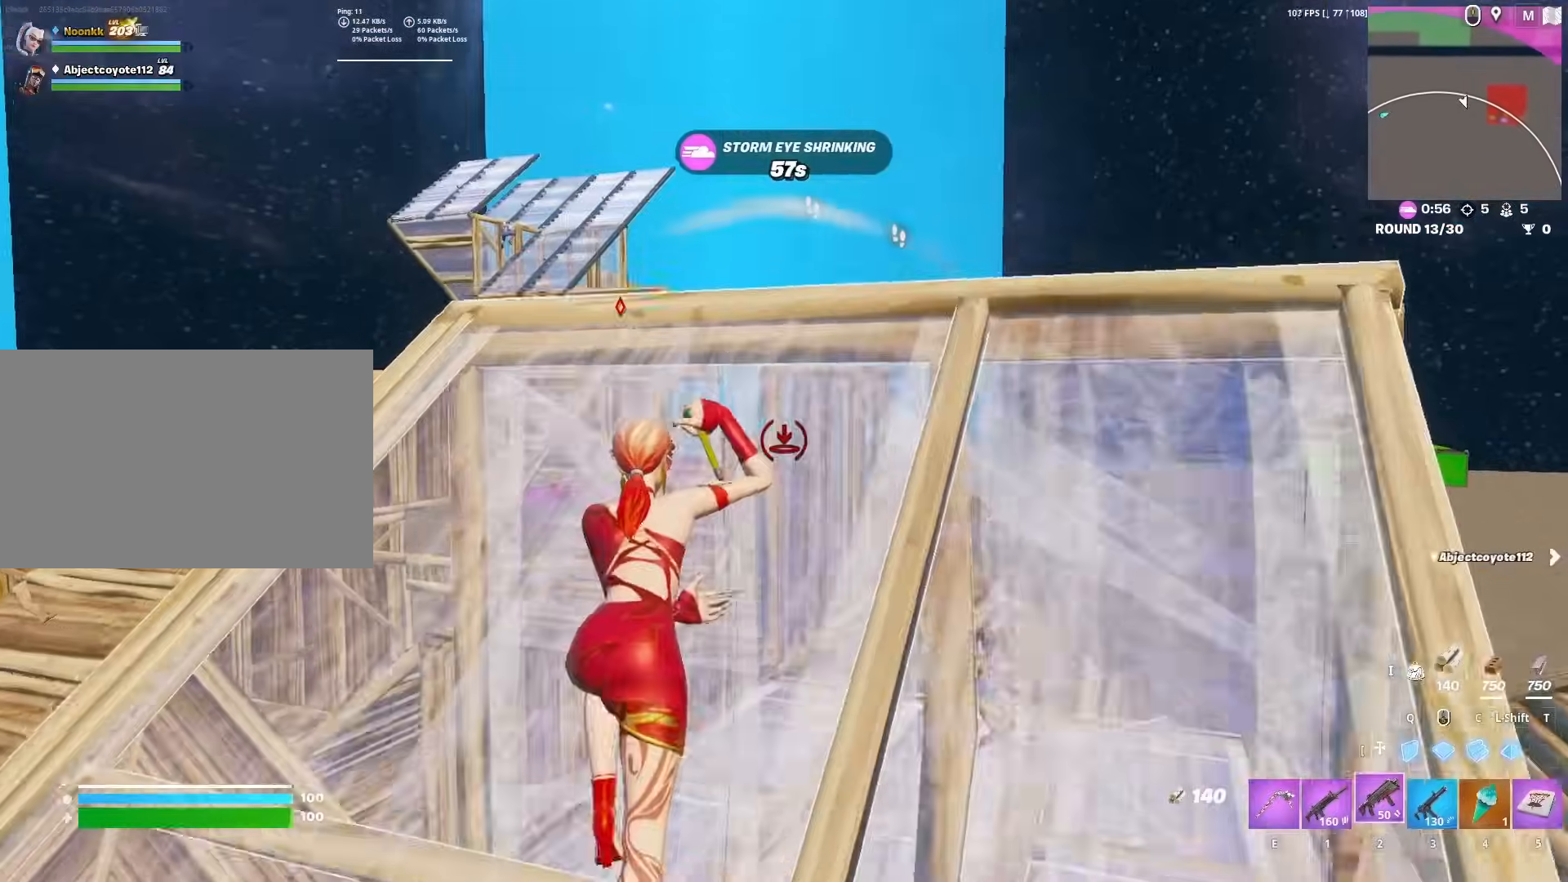
{"keys": ["w"], "mouse": ["left"], "mouse_move": "down-left", "events": [[50, "2", "up"], [50, "d", "down"], [183, "d", "up"], [183, "space", "down"], [283, "mouse_left", "down"], [317, "space", "up"], [367, "c", "down"], [417, "c", "up"], [417, "q", "down"], [467, "q", "up"]]}
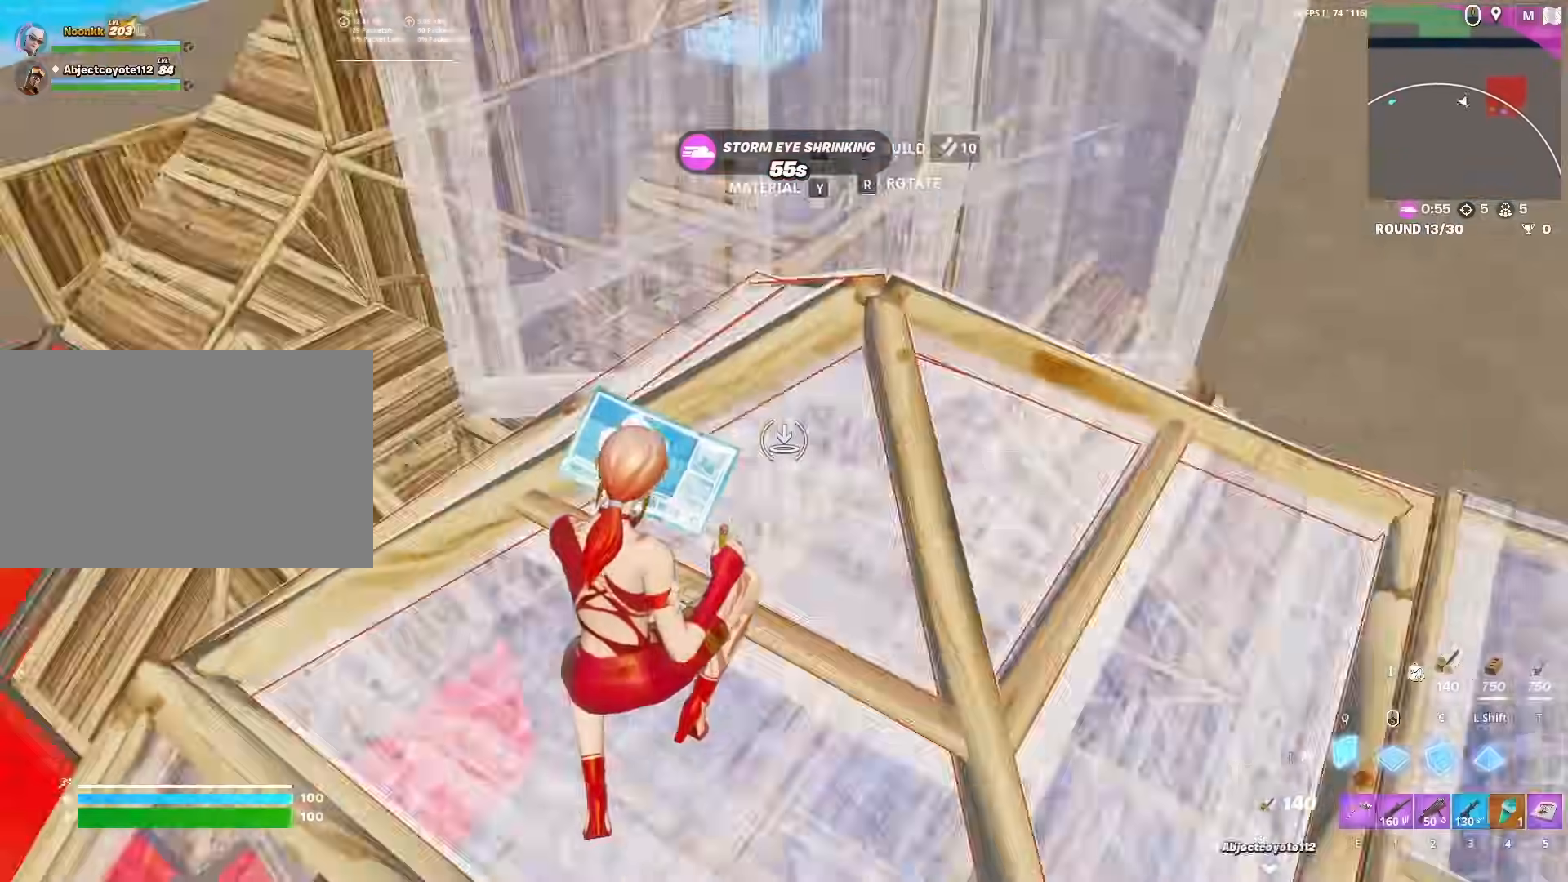
{"keys": ["space", "w"], "mouse": [], "mouse_move": "right", "events": [[50, "2", "down"], [100, "mouse_left", "up"], [150, "2", "up"], [200, "x", "down"], [300, "a", "down"], [300, "x", "up"], [333, "a", "up"], [333, "space", "down"]]}
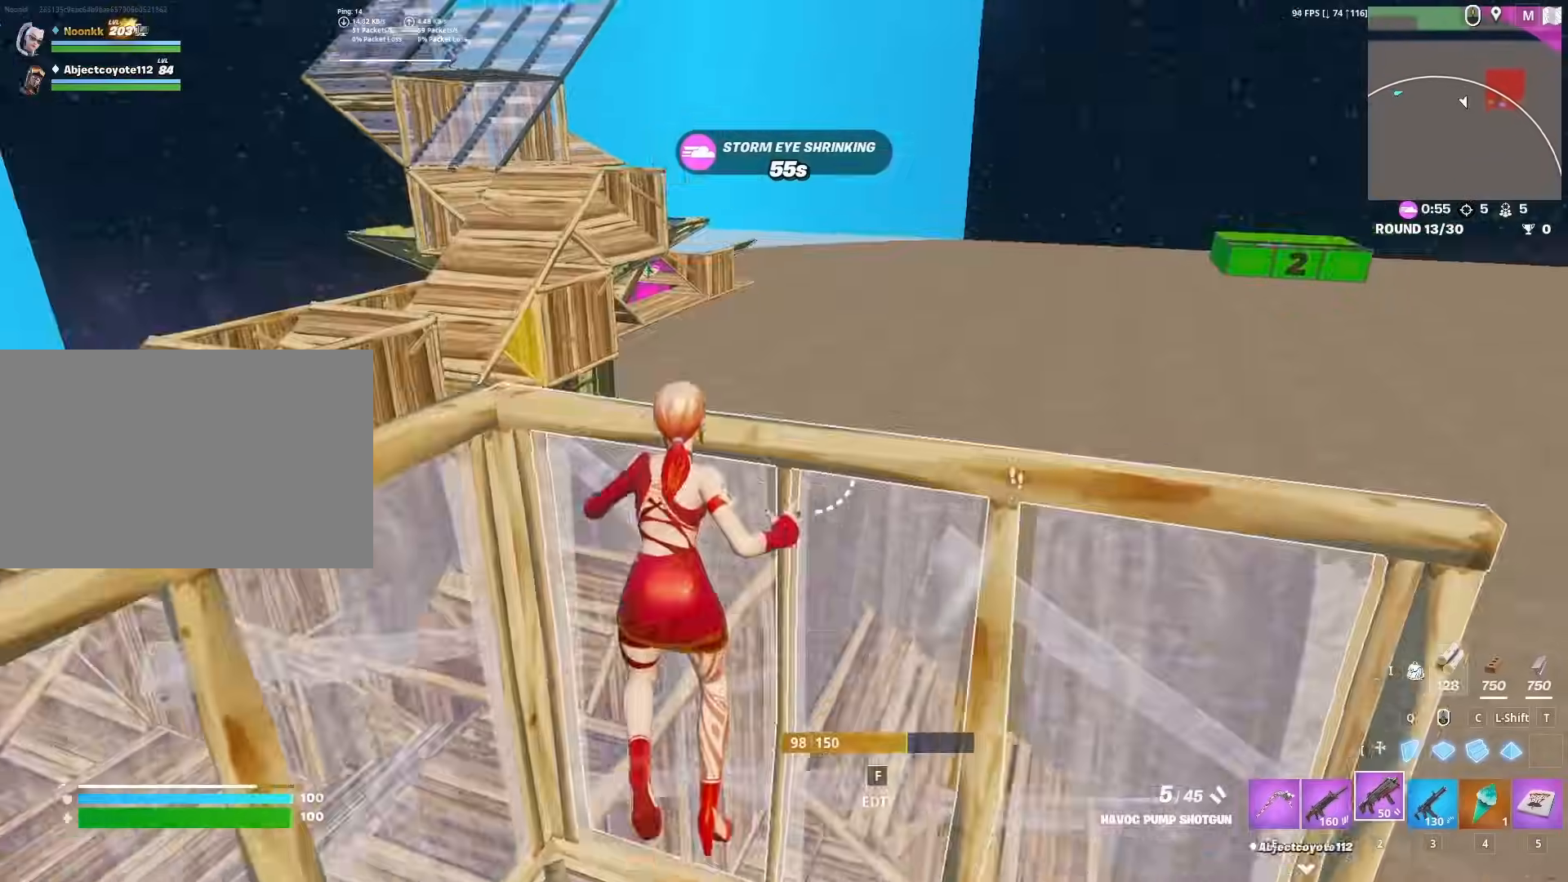
{"keys": ["w"], "mouse": [], "mouse_move": "right", "events": [[17, "space", "up"], [100, "mouse_left", "down"], [300, "c", "down"], [350, "2", "down"], [350, "c", "up"], [400, "mouse_left", "up"], [450, "2", "up"]]}
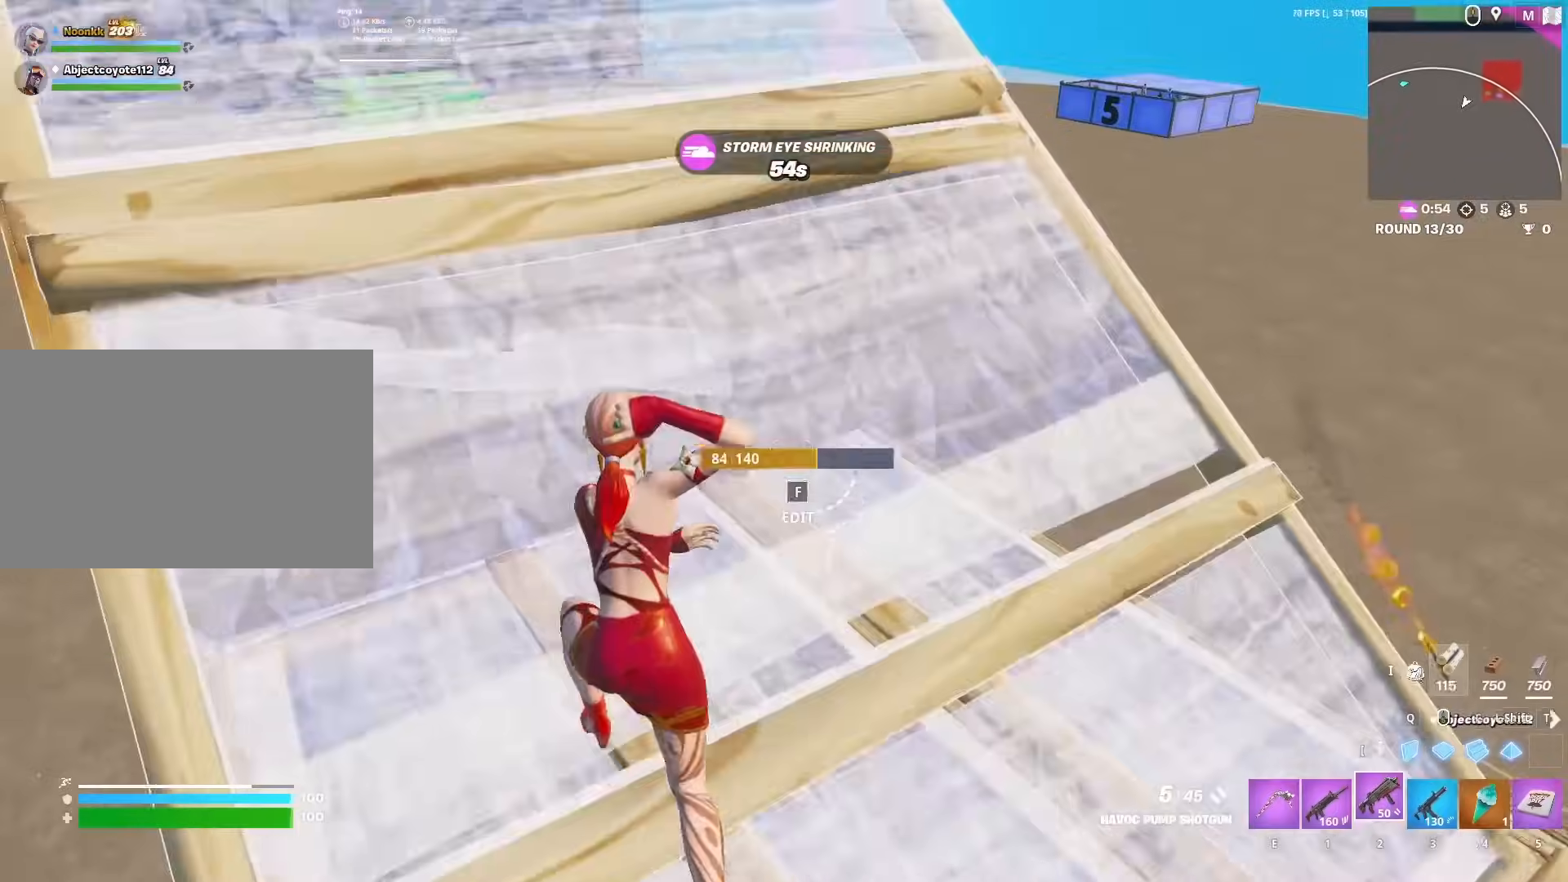
{"keys": ["a", "w"], "mouse": [], "mouse_move": "down", "events": [[100, "a", "down"], [367, "x", "down"], [467, "x", "up"]]}
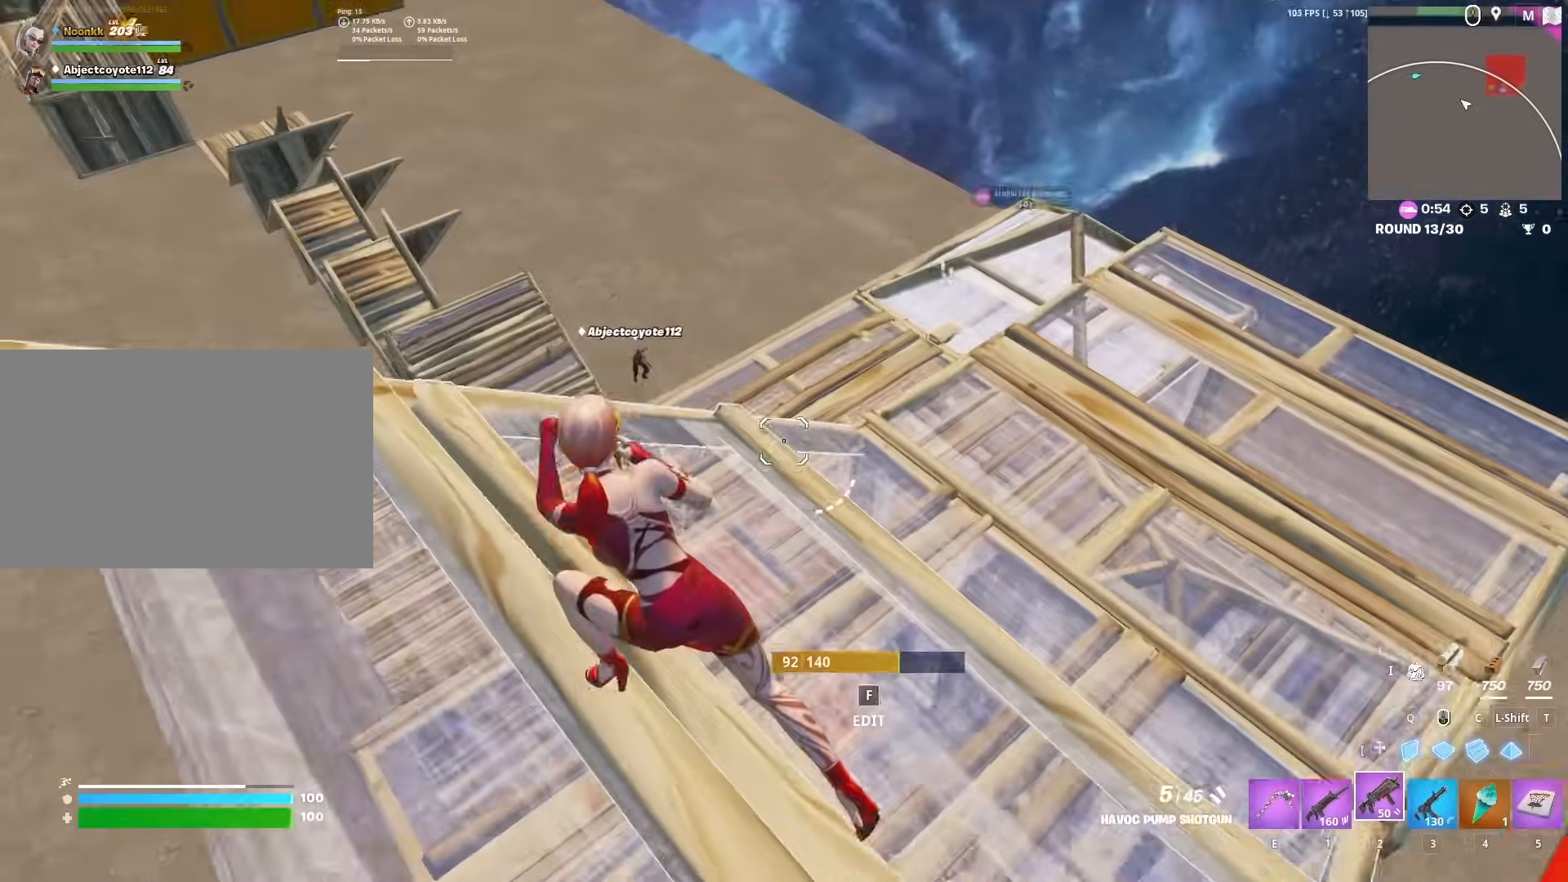
{"keys": ["d", "w"], "mouse": [], "mouse_move": "up", "events": [[17, "a", "up"], [250, "x", "down"], [333, "x", "up"], [483, "d", "down"]]}
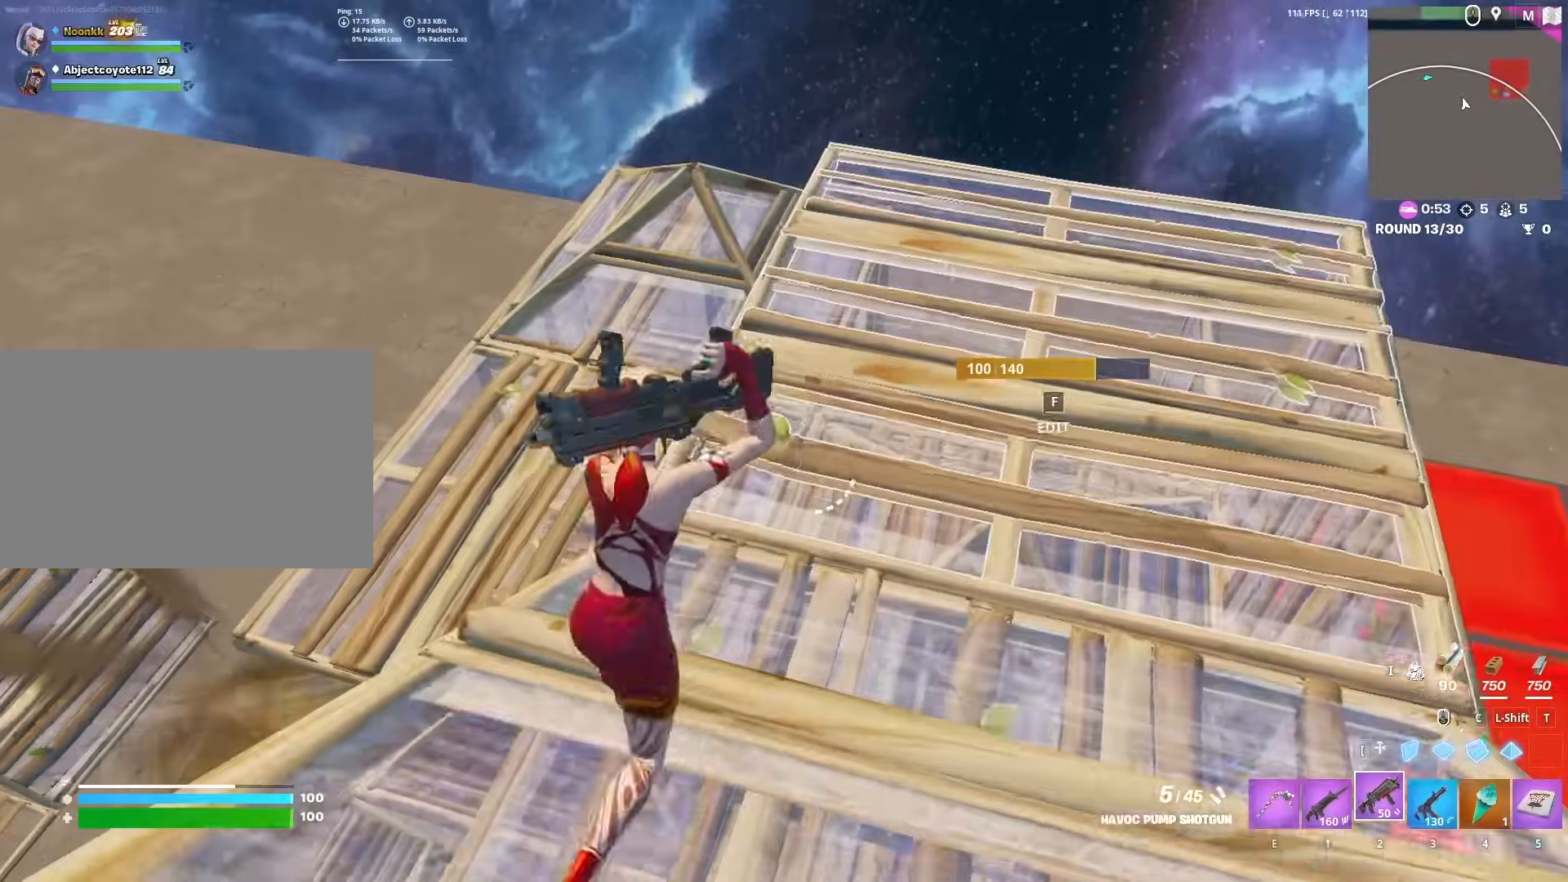
{"keys": ["w"], "mouse": [], "mouse_move": "down", "events": [[83, "d", "up"], [83, "space", "down"], [217, "r", "down"], [267, "r", "up"], [267, "space", "up"], [317, "w", "up"], [350, "r", "down"], [400, "r", "up"], [400, "w", "down"]]}
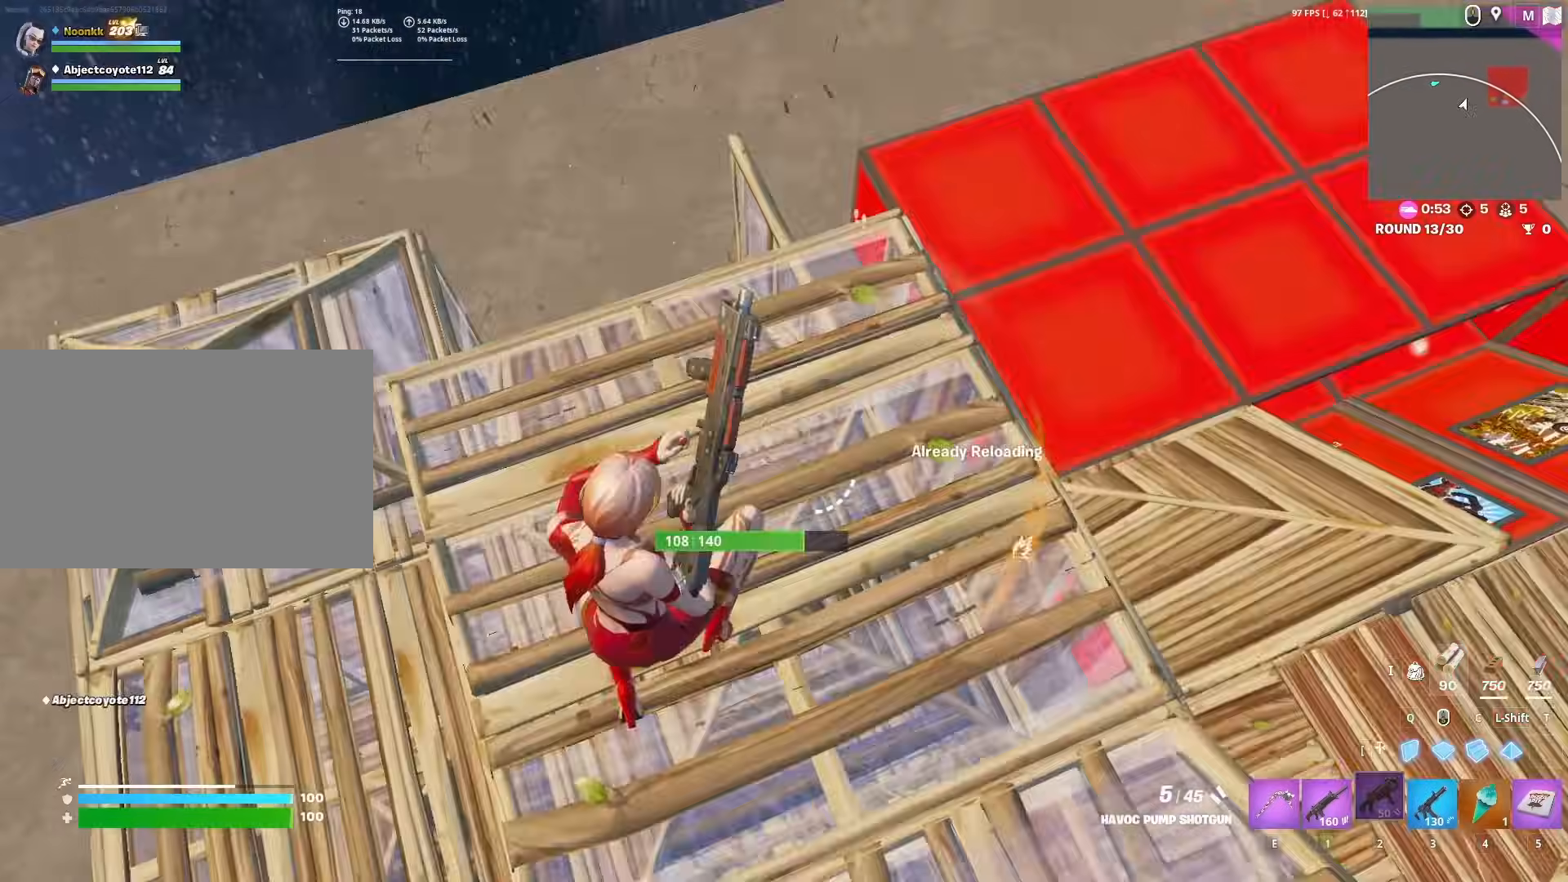
{"keys": ["w"], "mouse": [], "mouse_move": "up-left", "events": []}
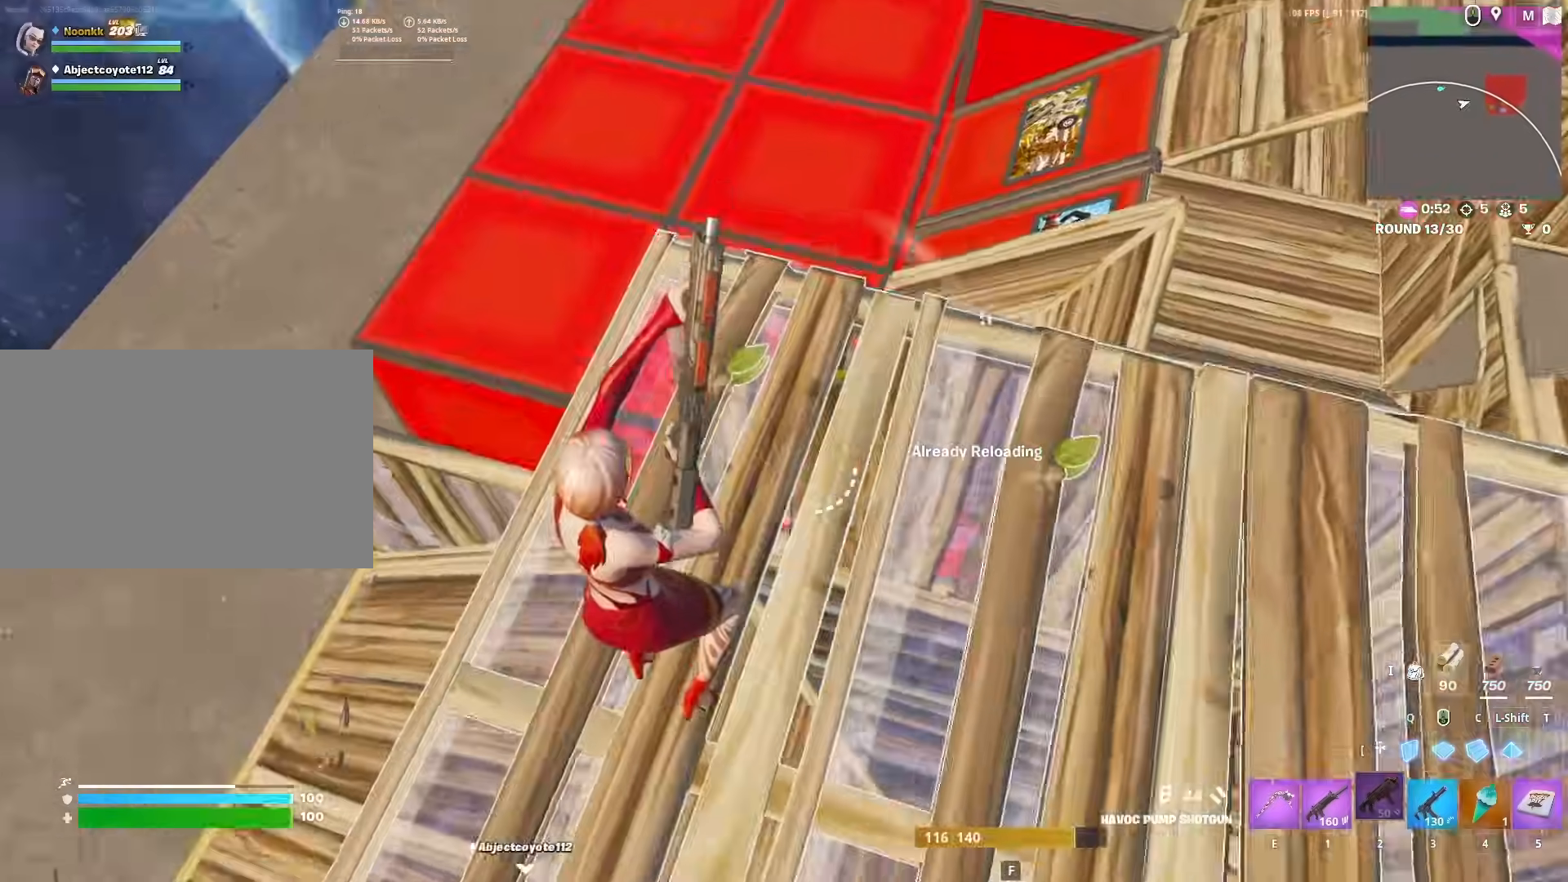
{"keys": ["w", "x"], "mouse": [], "mouse_move": "right", "events": [[283, "c", "down"], [333, "mouse_left", "down"], [383, "2", "down"], [383, "c", "up"], [433, "mouse_left", "up"], [483, "2", "up"], [483, "x", "down"]]}
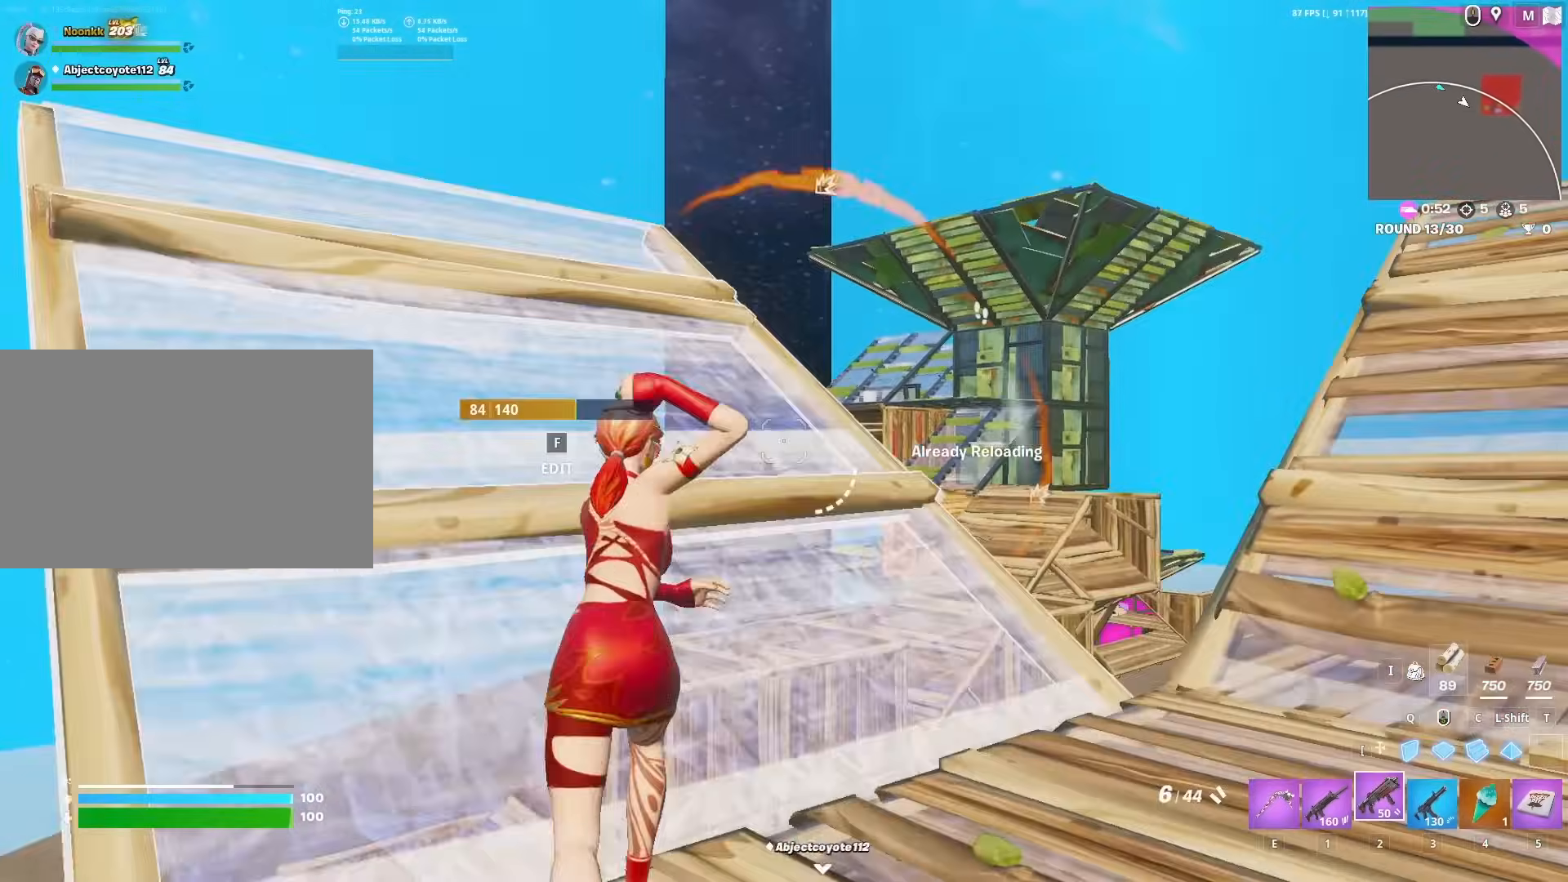
{"keys": ["w"], "mouse": [], "mouse_move": "down", "events": [[117, "a", "down"], [167, "x", "up"], [300, "x", "down"], [400, "x", "up"], [500, "a", "up"]]}
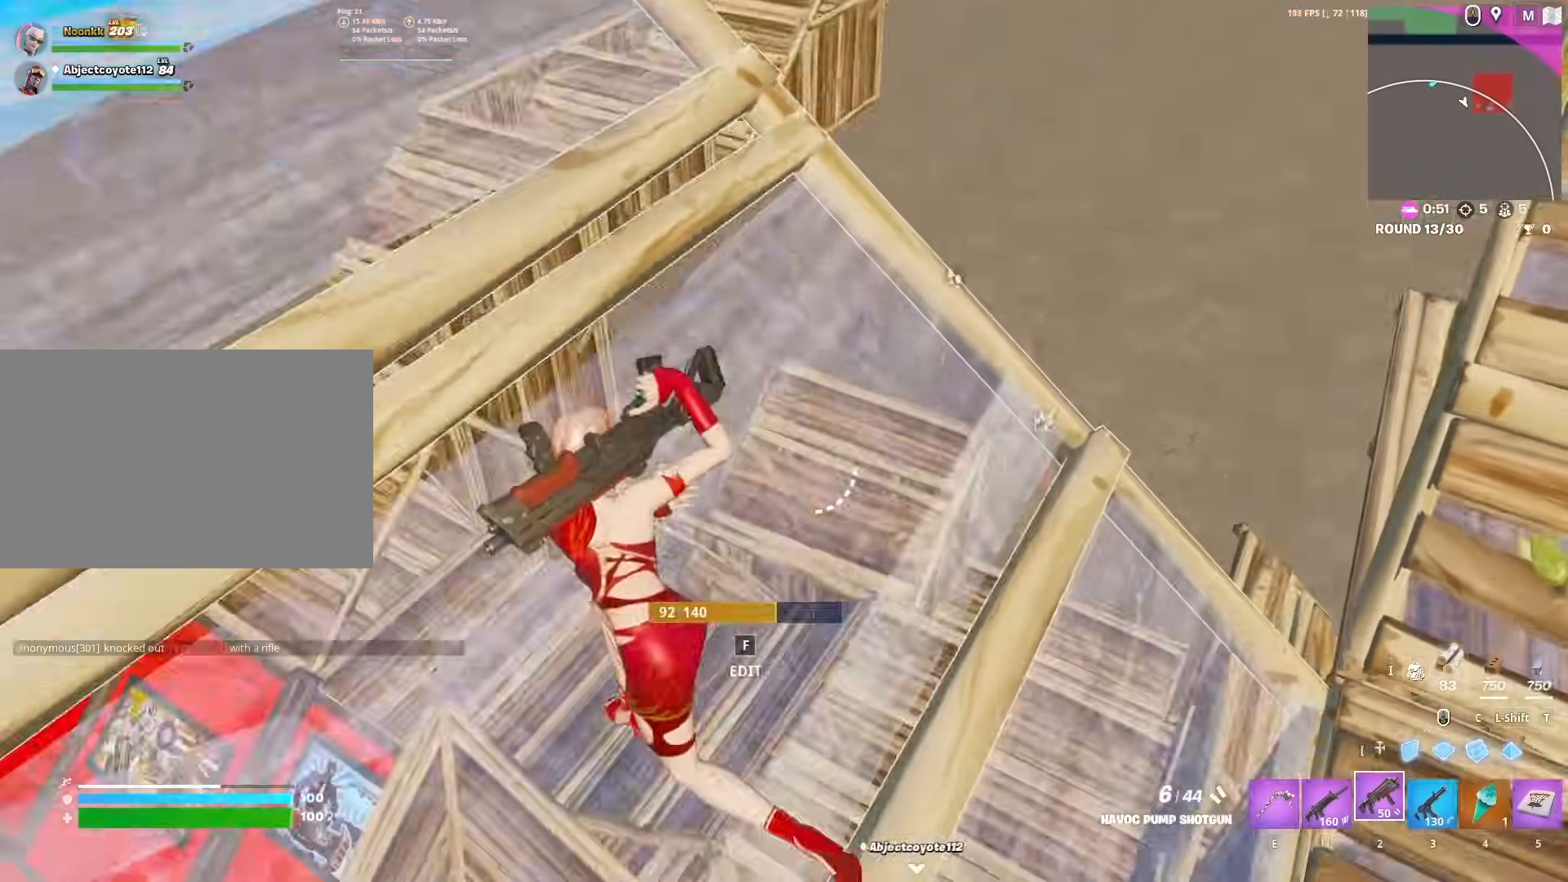
{"keys": ["d", "w"], "mouse": [], "mouse_move": "left", "events": [[383, "d", "down"]]}
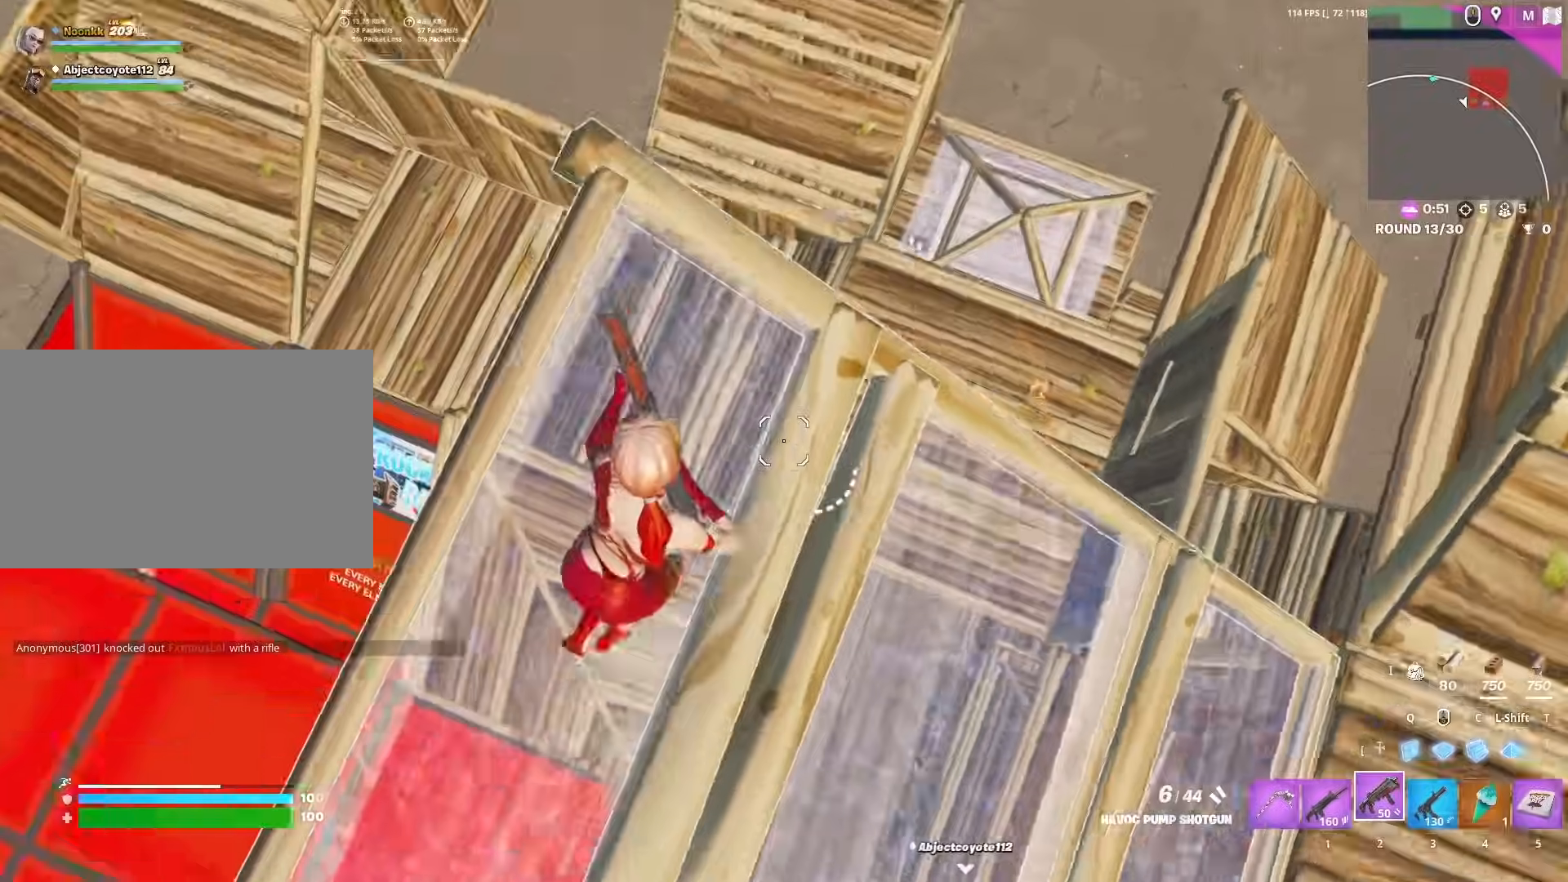
{"keys": ["w"], "mouse": [], "mouse_move": "left", "events": [[150, "a", "down"], [150, "d", "up"], [150, "w", "up"], [250, "w", "down"], [350, "a", "up"]]}
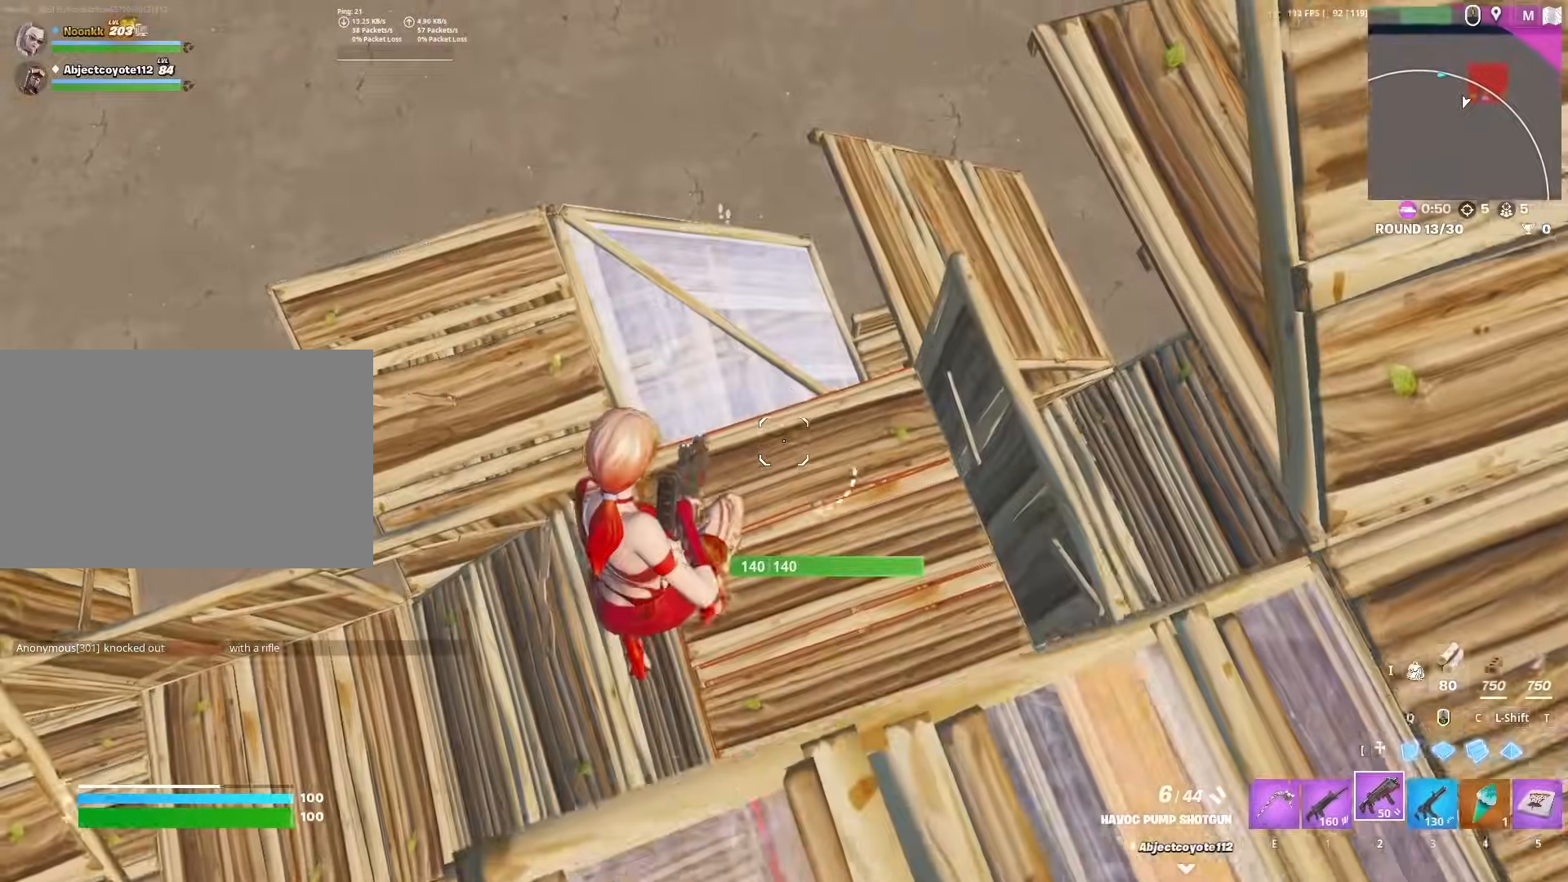
{"keys": ["w"], "mouse": ["left"], "mouse_move": "left", "events": [[83, "d", "down"], [350, "d", "up"], [350, "q", "down"], [450, "mouse_left", "down"], [450, "q", "up"]]}
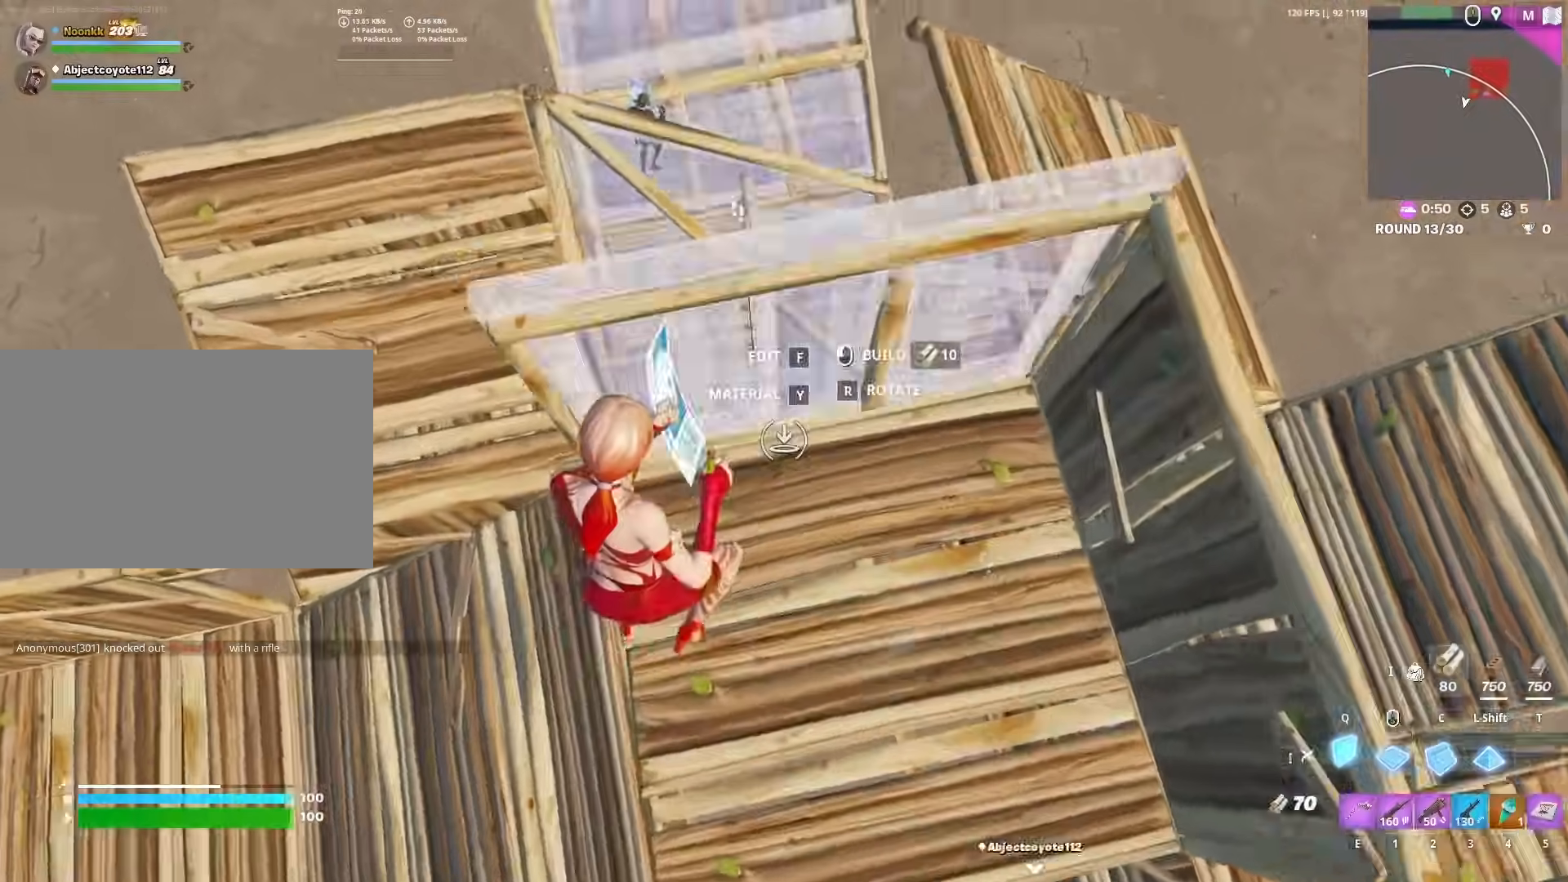
{"keys": ["a", "w"], "mouse": [], "mouse_move": "down-right", "events": [[100, "2", "down"], [133, "2", "up"], [183, "mouse_left", "up"], [267, "space", "down"], [417, "a", "down"], [467, "space", "up"]]}
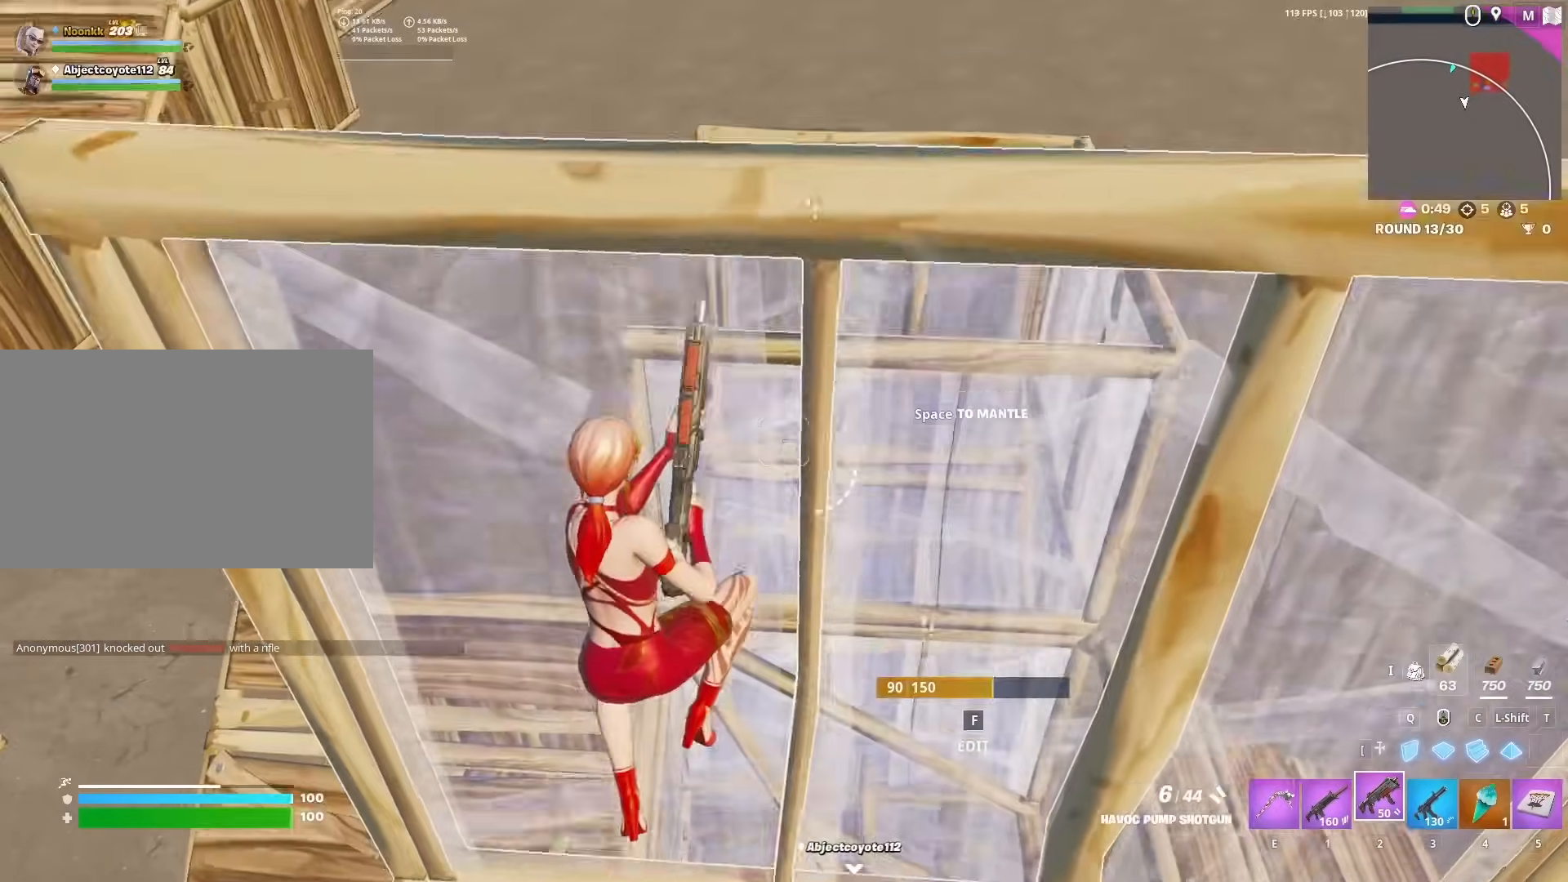
{"keys": ["w"], "mouse": [], "mouse_move": "up-right", "events": [[67, "a", "up"], [100, "space", "down"], [250, "space", "up"], [300, "space", "down"], [433, "space", "up"]]}
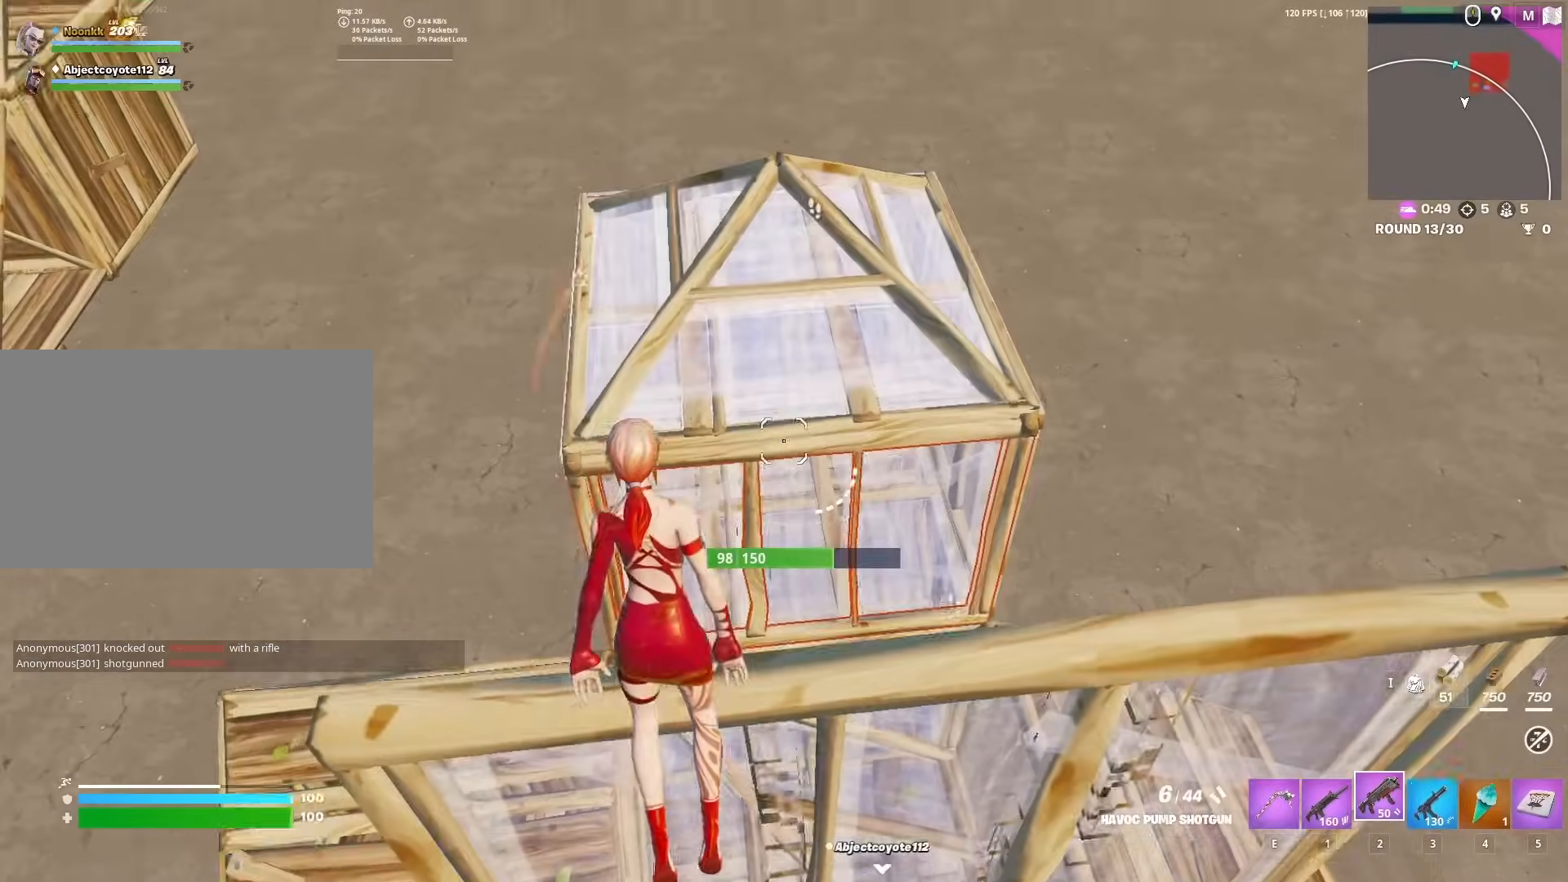
{"keys": ["d", "w"], "mouse": ["left"], "mouse_move": "up-right", "events": [[217, "a", "down"], [317, "a", "up"], [400, "d", "down"], [500, "mouse_left", "down"]]}
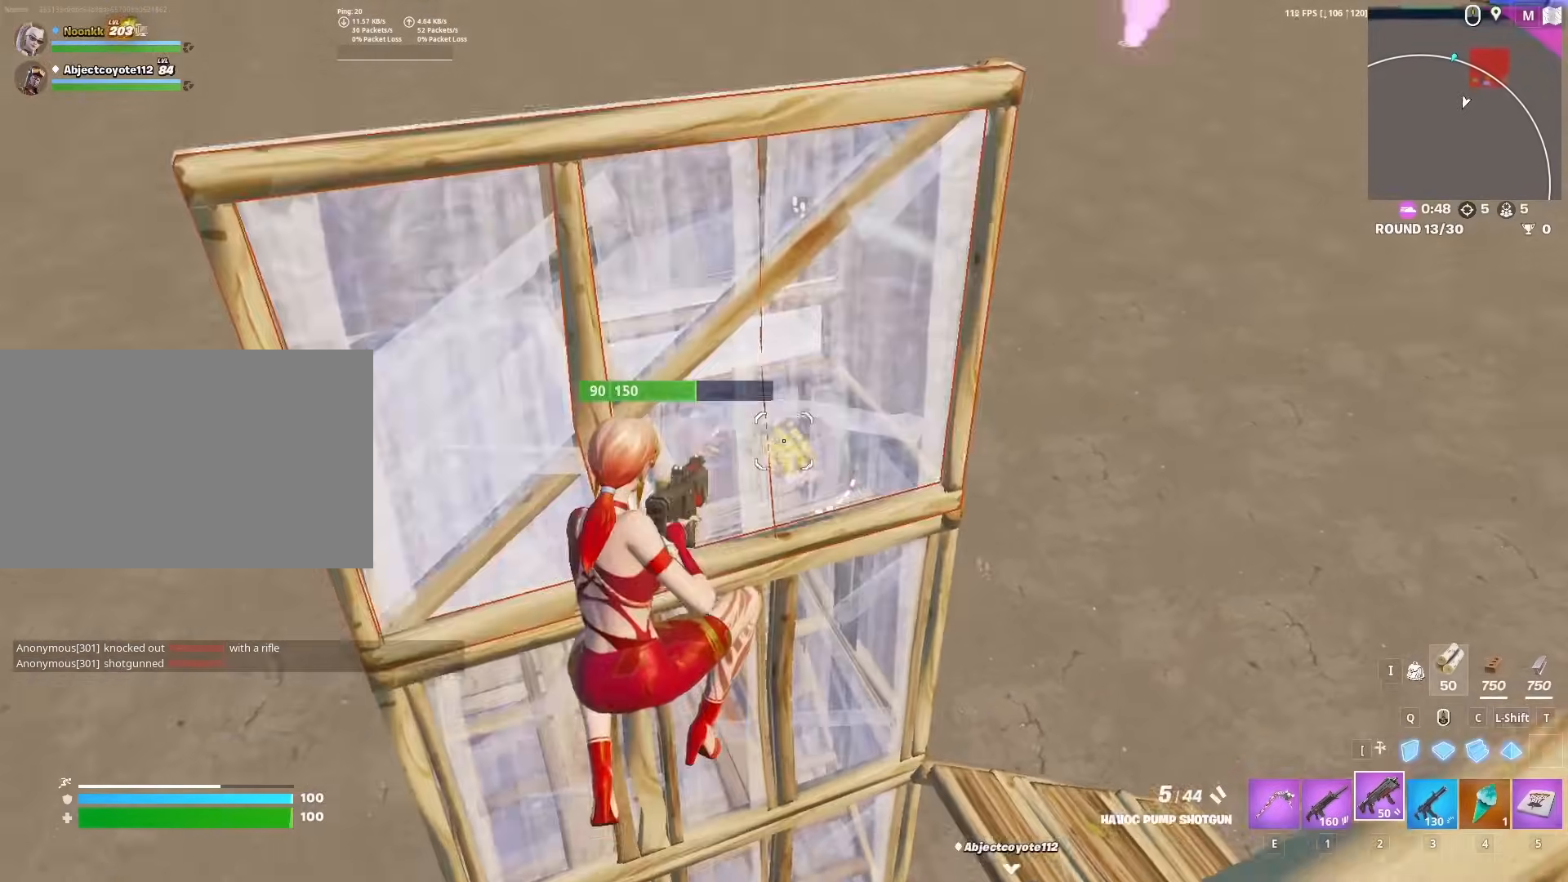
{"keys": ["2", "w"], "mouse": [], "mouse_move": "down", "events": [[233, "q", "down"], [267, "q", "up"], [417, "2", "down"], [417, "mouse_left", "up"], [467, "d", "up"]]}
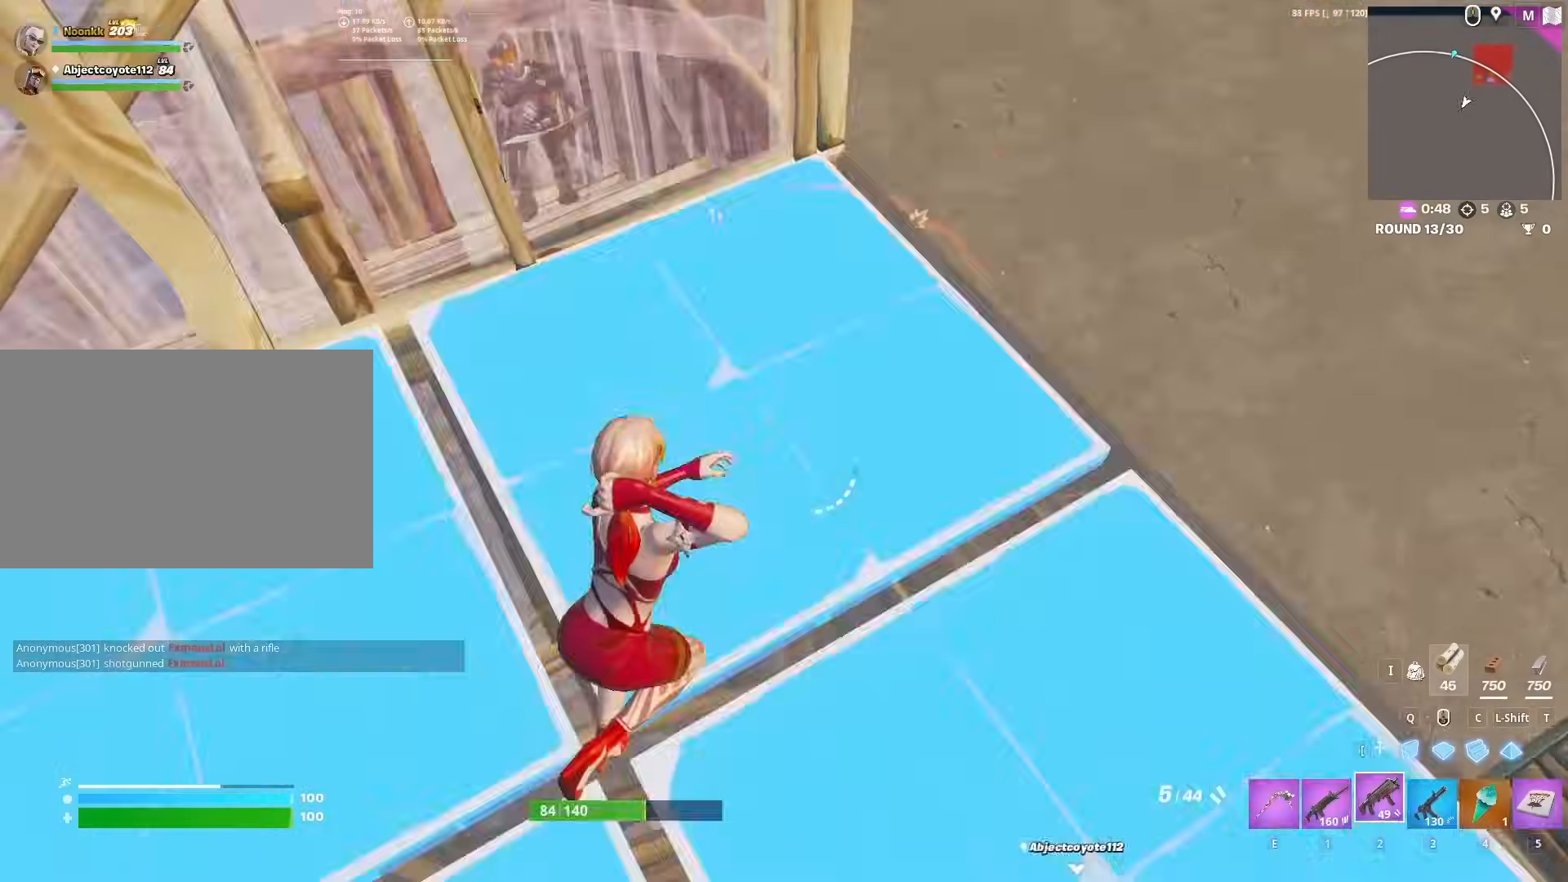
{"keys": ["s"], "mouse": [], "mouse_move": "up-left", "events": [[17, "2", "up"], [17, "f", "down"], [17, "mouse_left", "down"], [50, "f", "up"], [50, "w", "up"], [150, "mouse_left", "up"], [150, "s", "down"], [250, "space", "down"], [433, "space", "up"]]}
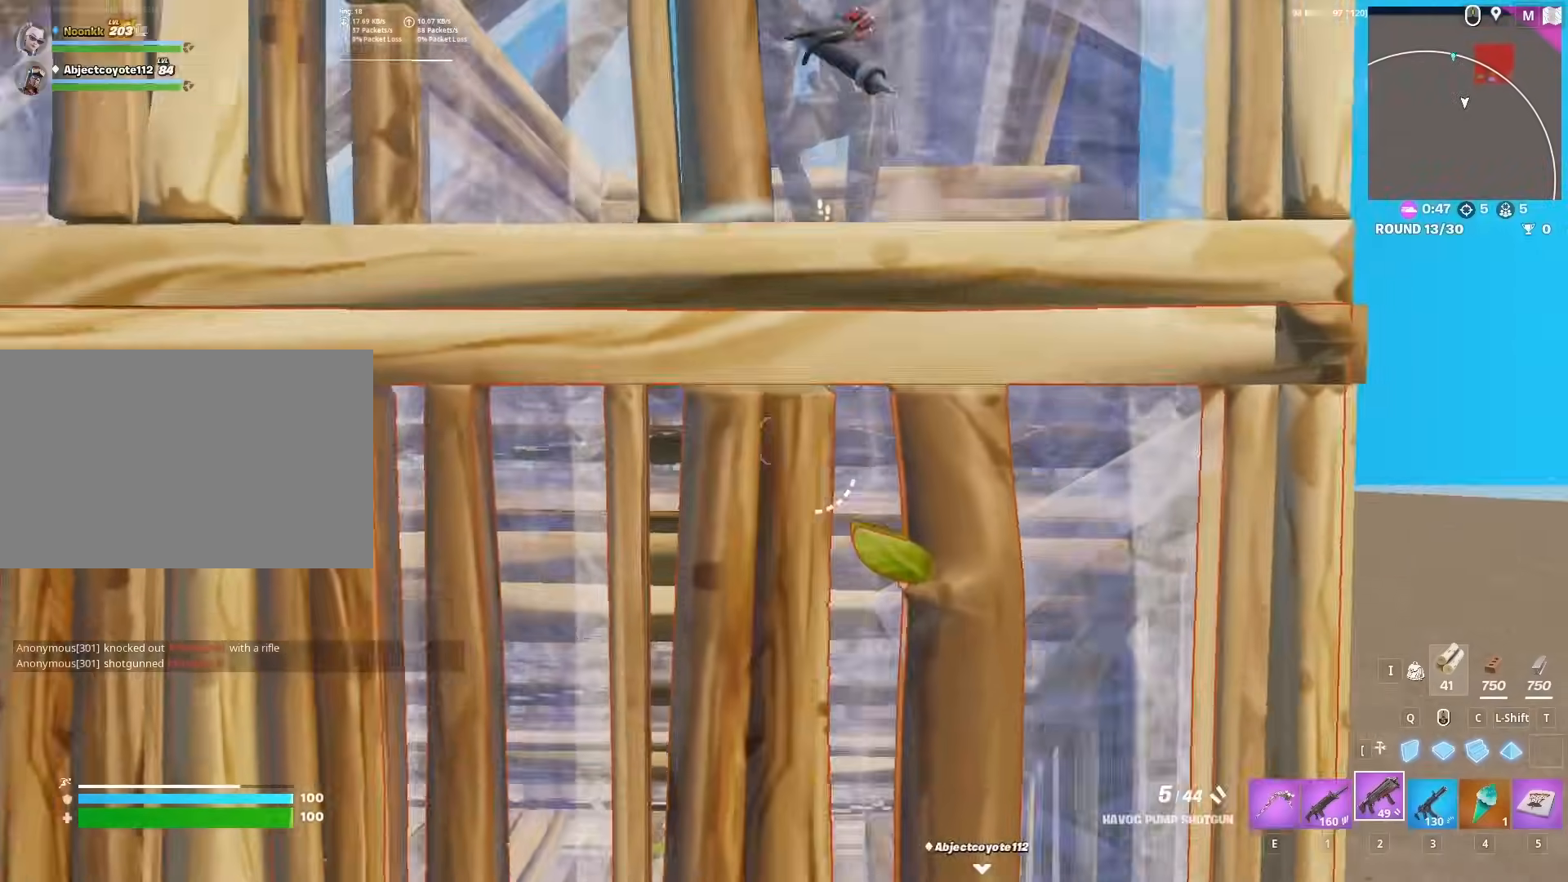
{"keys": ["d"], "mouse": [], "mouse_move": "down", "events": [[83, "mouse_left", "down"], [217, "c", "down"], [217, "s", "up"], [267, "c", "up"], [267, "s", "down"], [317, "2", "down"], [400, "2", "up"], [400, "d", "down"], [400, "mouse_left", "up"], [450, "s", "up"]]}
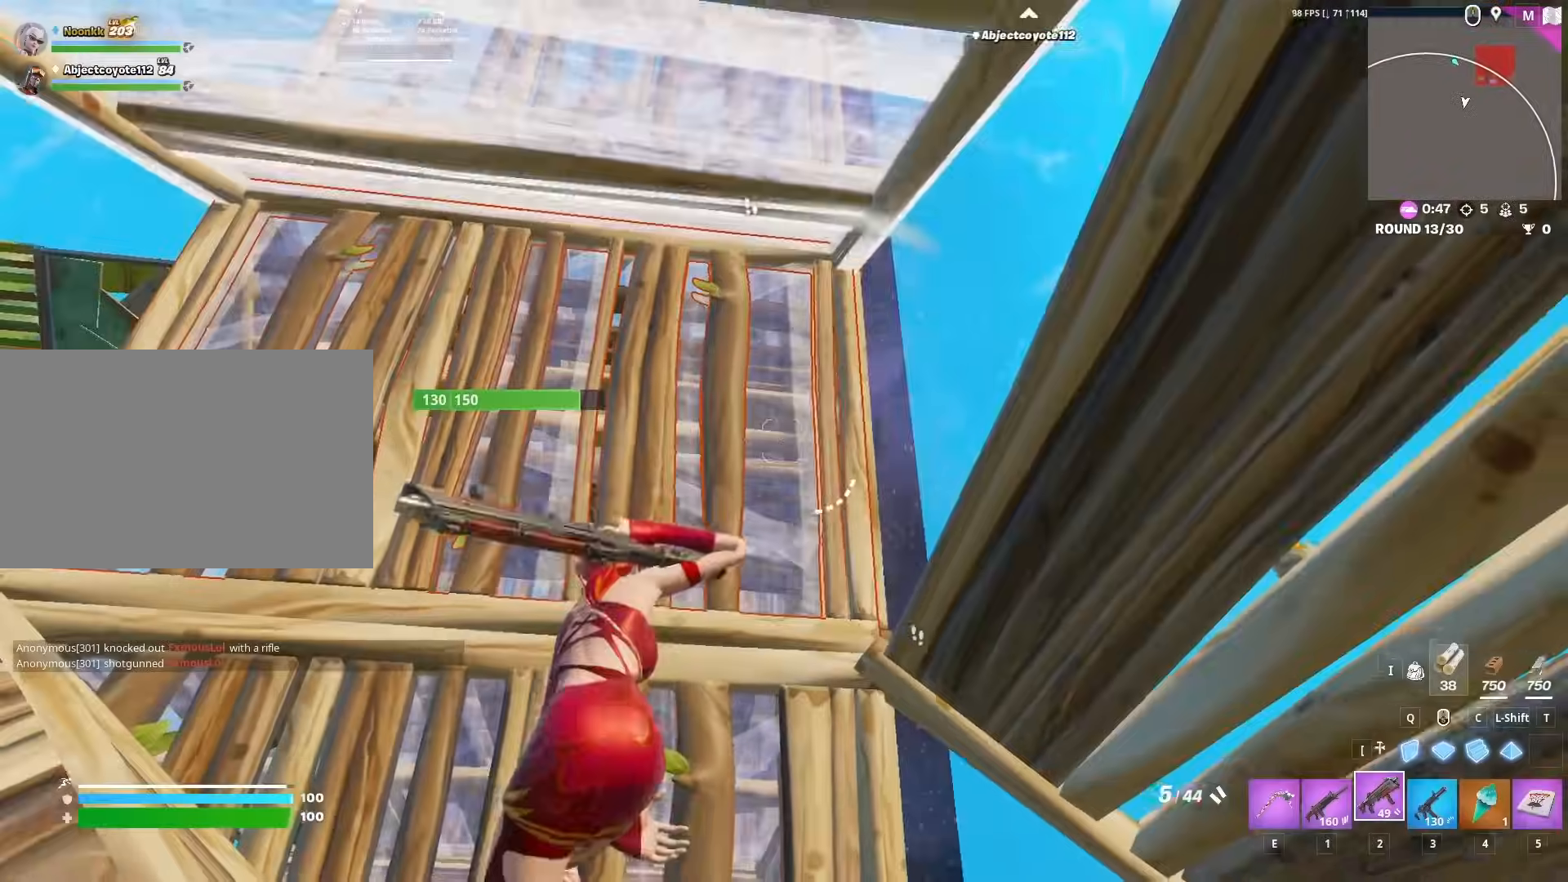
{"keys": ["a"], "mouse": [], "mouse_move": "left", "events": [[33, "w", "down"], [83, "d", "up"], [133, "w", "up"], [183, "a", "down"], [317, "space", "down"], [467, "space", "up"]]}
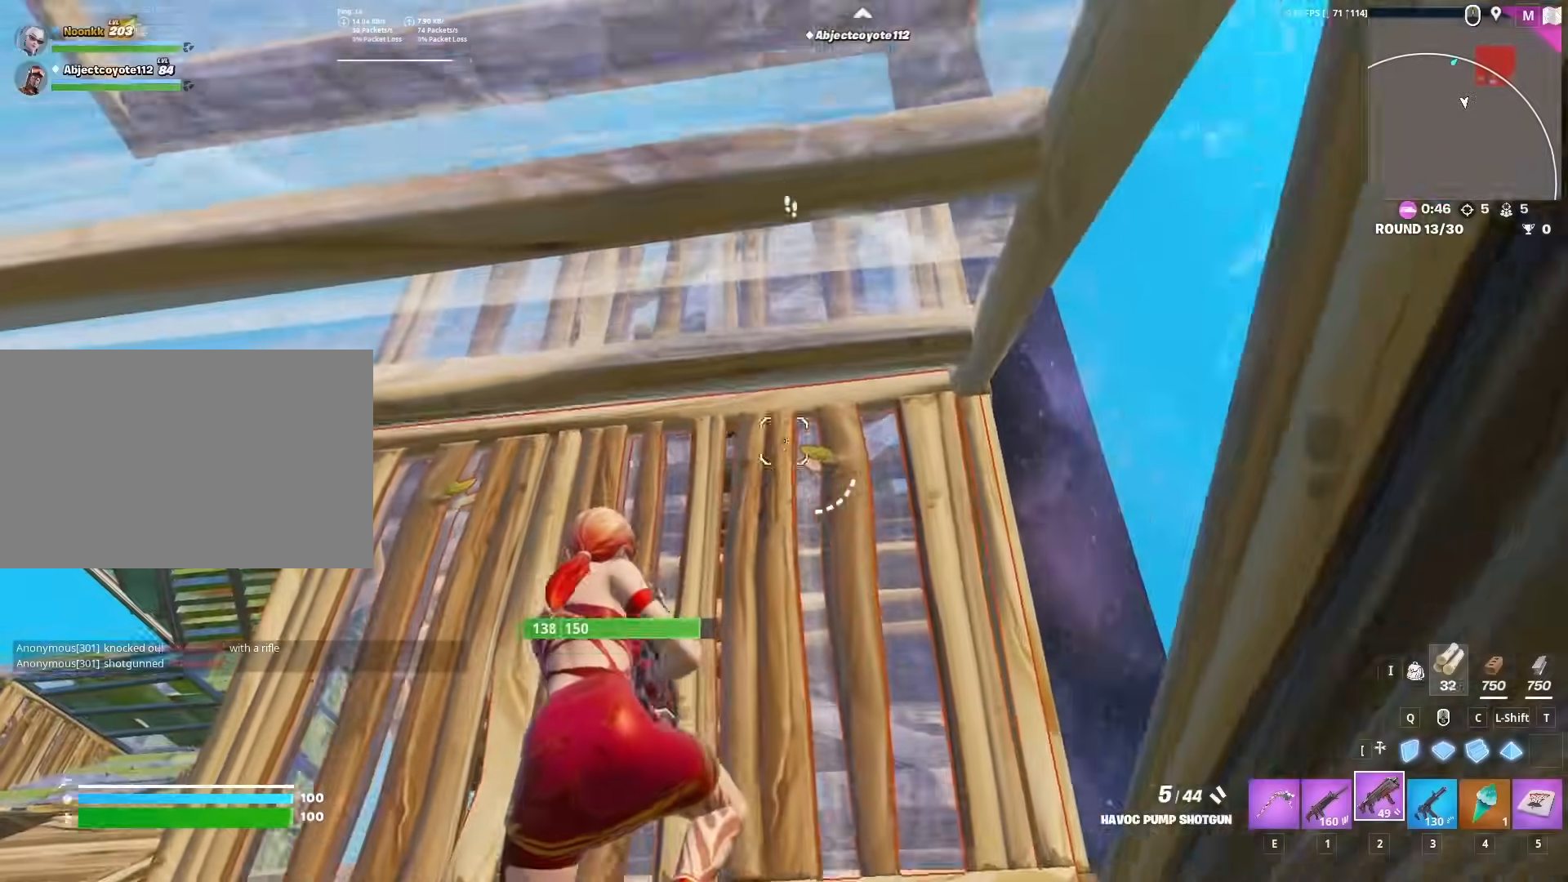
{"keys": ["2", "w"], "mouse": [], "mouse_move": "up", "events": [[17, "w", "down"], [50, "a", "up"], [200, "mouse_left", "down"], [283, "q", "down"], [333, "q", "up"], [433, "2", "down"], [467, "mouse_left", "up"]]}
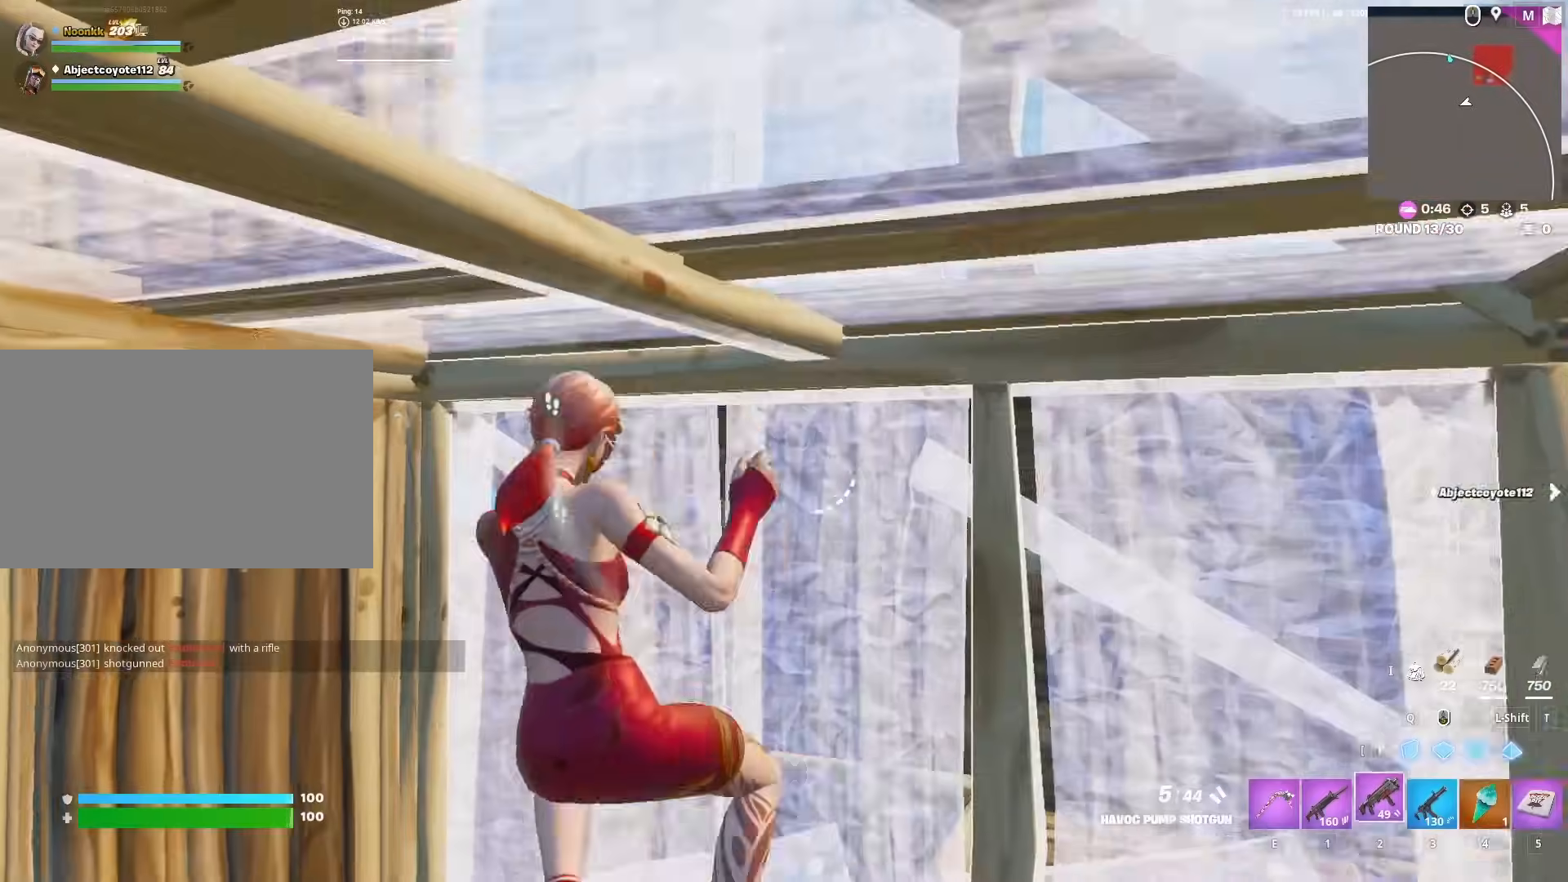
{"keys": ["f", "w"], "mouse": [], "mouse_move": "right", "events": [[33, "2", "up"], [167, "a", "down"], [217, "w", "up"], [400, "w", "down"], [450, "a", "up"], [500, "f", "down"]]}
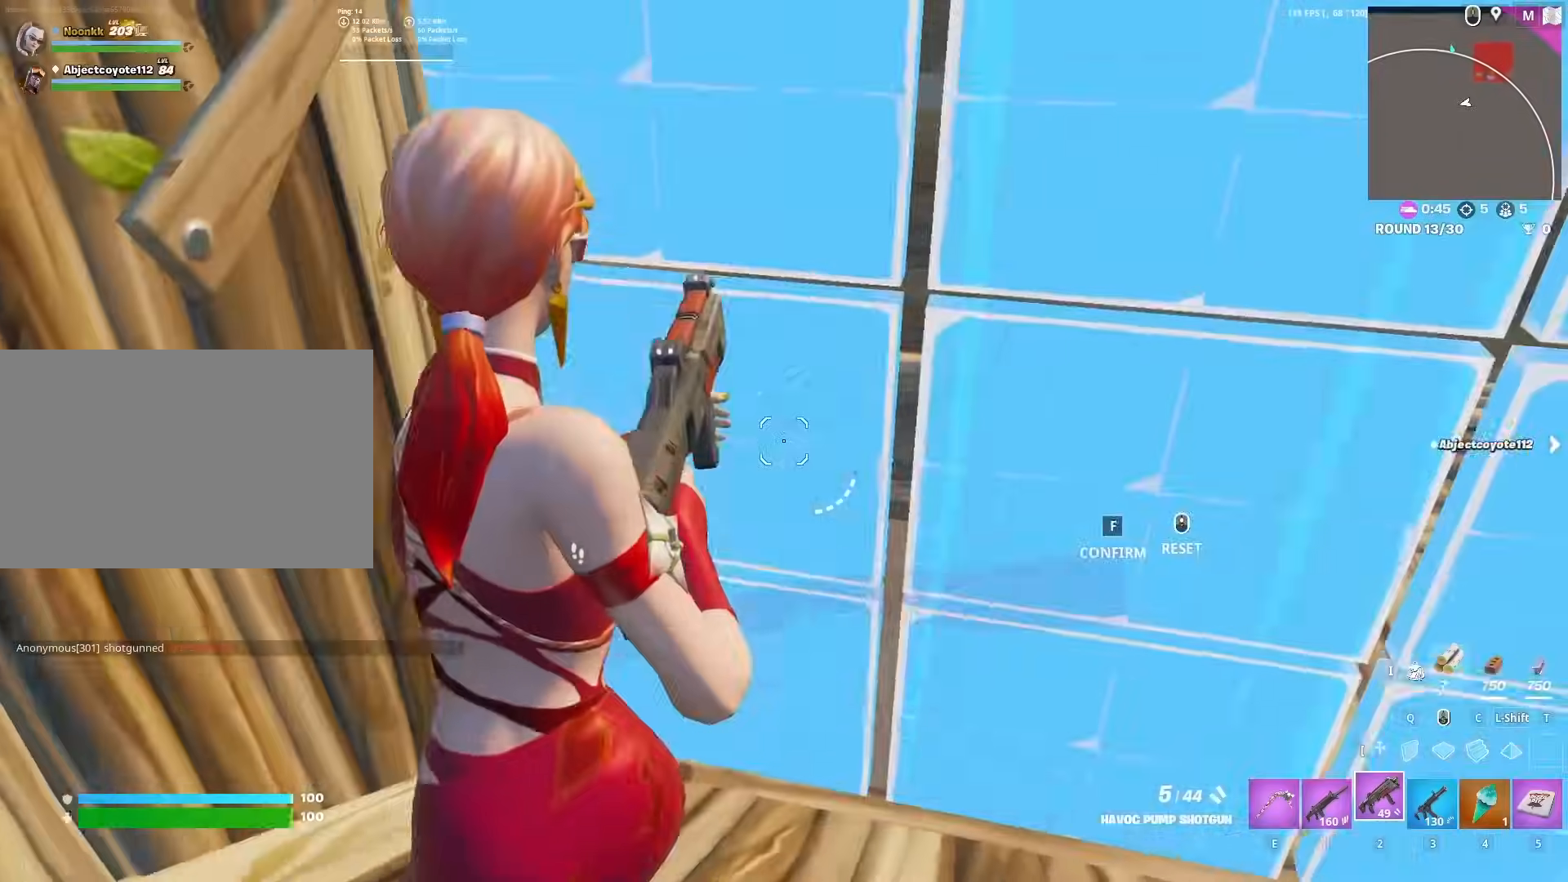
{"keys": ["w"], "mouse": ["left"], "mouse_move": "left", "events": [[50, "mouse_left", "down"], [83, "f", "up"], [233, "mouse_left", "up"], [283, "mouse_left", "down"]]}
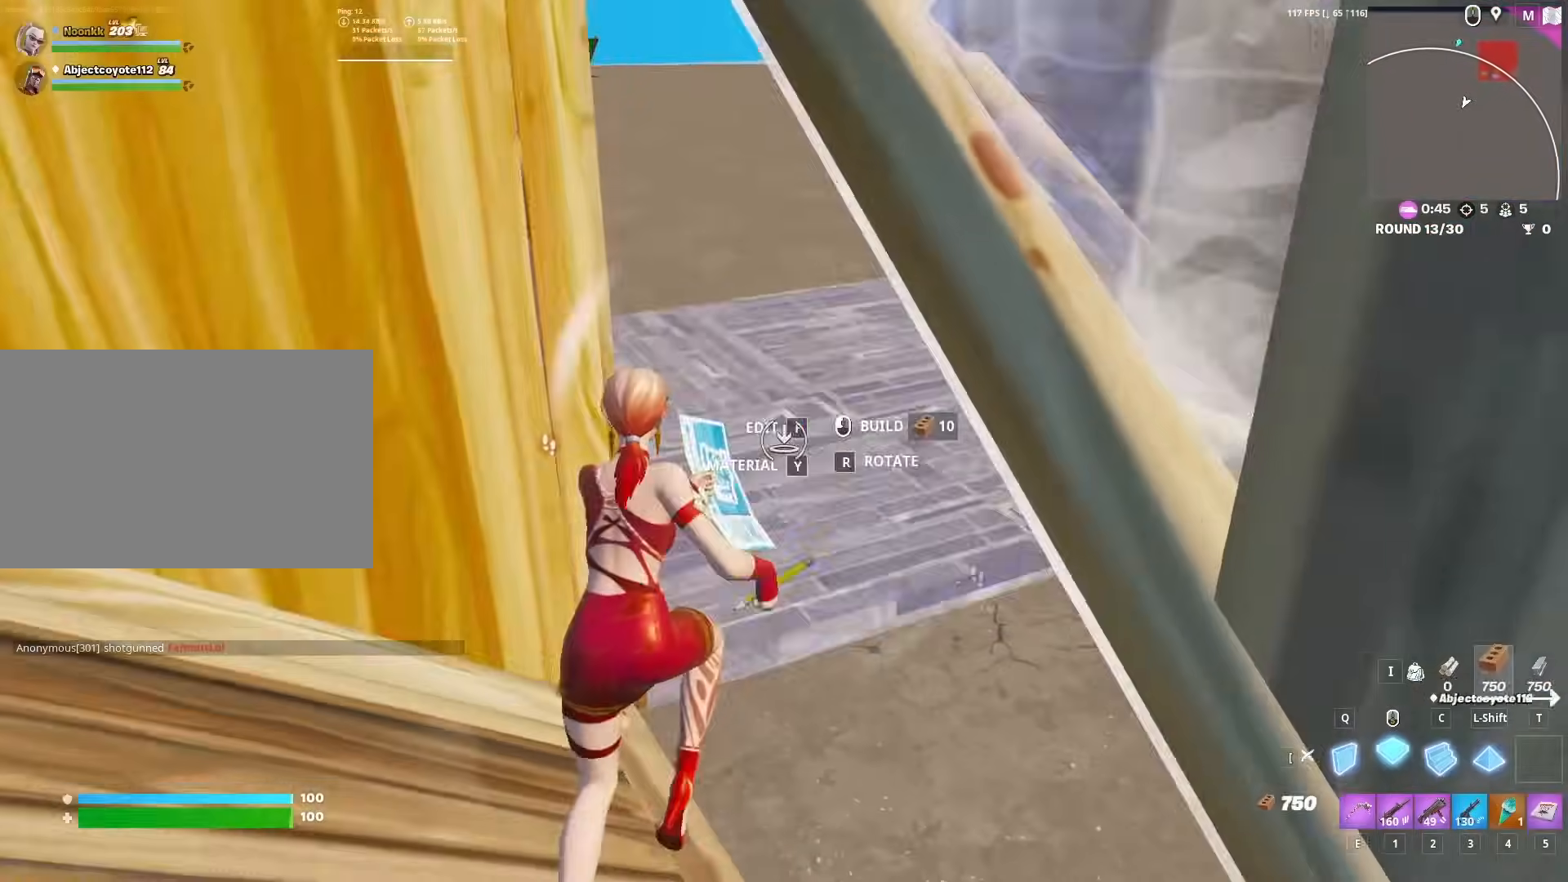
{"keys": ["w"], "mouse": [], "mouse_move": "right", "events": [[200, "c", "down"], [250, "c", "up"], [300, "2", "down"], [383, "2", "up"], [383, "mouse_left", "up"]]}
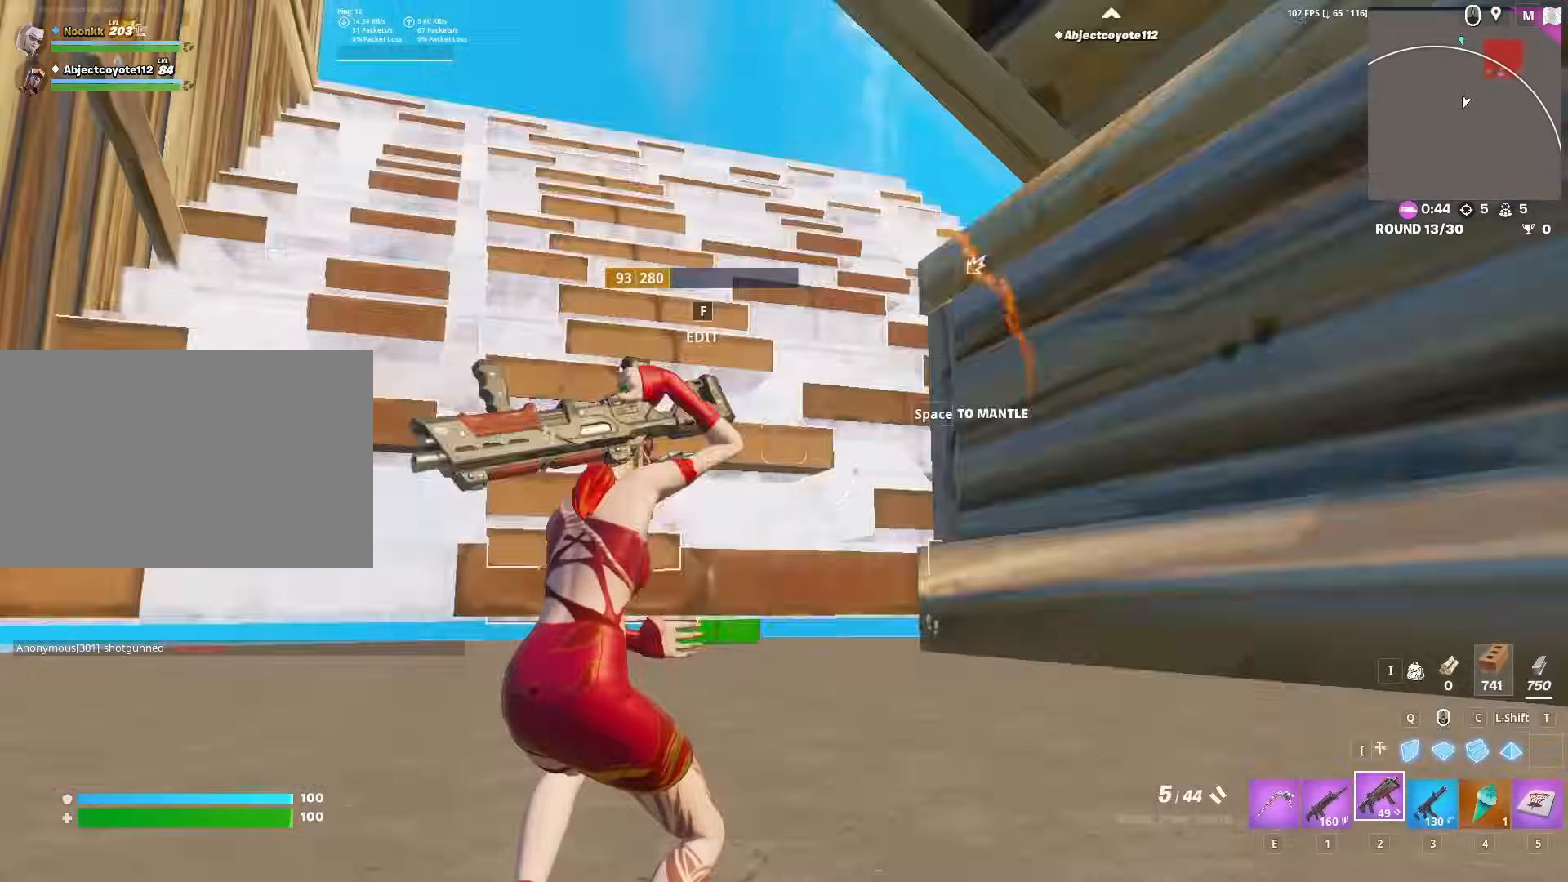
{"keys": ["w"], "mouse": [], "mouse_move": "still", "events": [[33, "space", "down"], [167, "space", "up"], [217, "space", "down"], [350, "space", "up"]]}